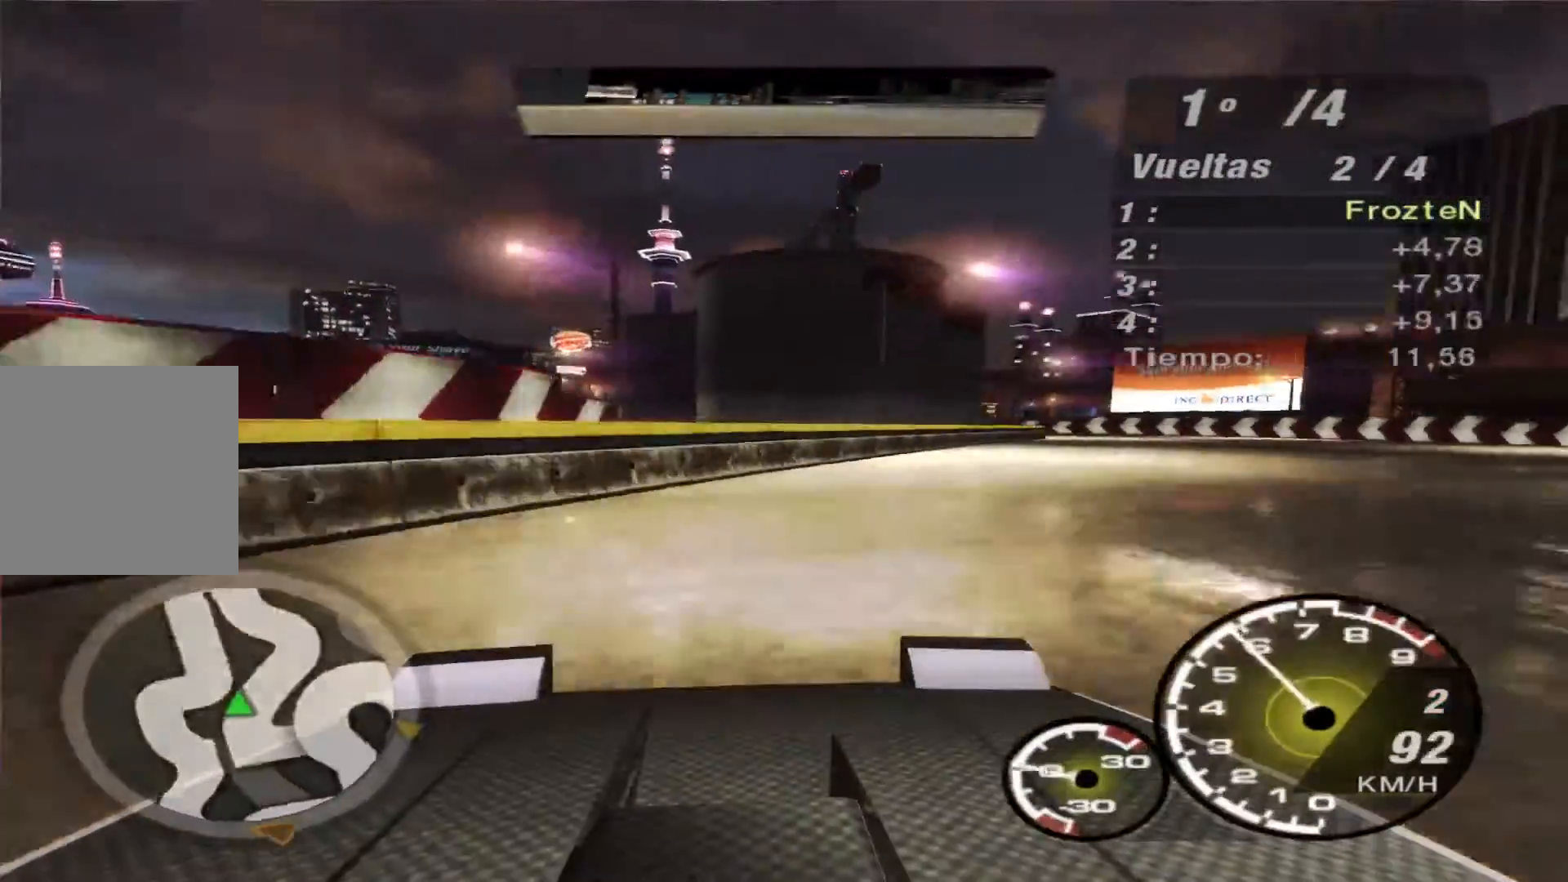
Gameplay with a controller (Xbox layout); each line is a JSON object with the inputs held at the frame after it. "events" lists button and stick changes between this image and that frame as [ms after this image, input, new state], when the widget could be followed in between. Not read: L3 R3.
{"buttons": ["R2"], "left_stick": "right", "right_stick": "center", "events": []}
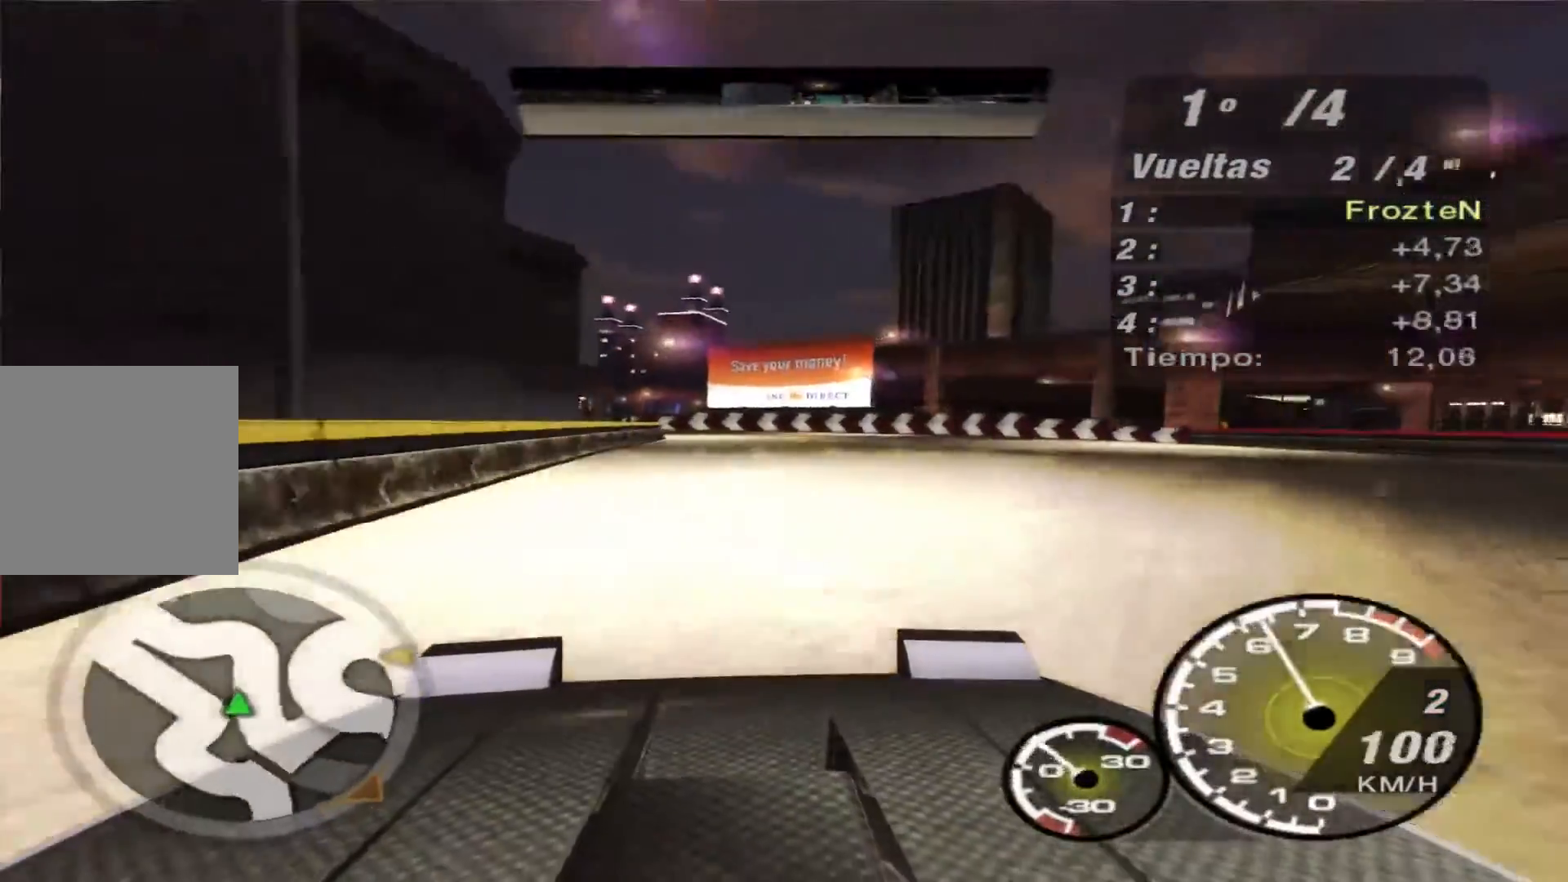
{"buttons": ["R2"], "left_stick": "left", "right_stick": "center", "events": [[133, "left_stick", "center"], [233, "left_stick", "left"]]}
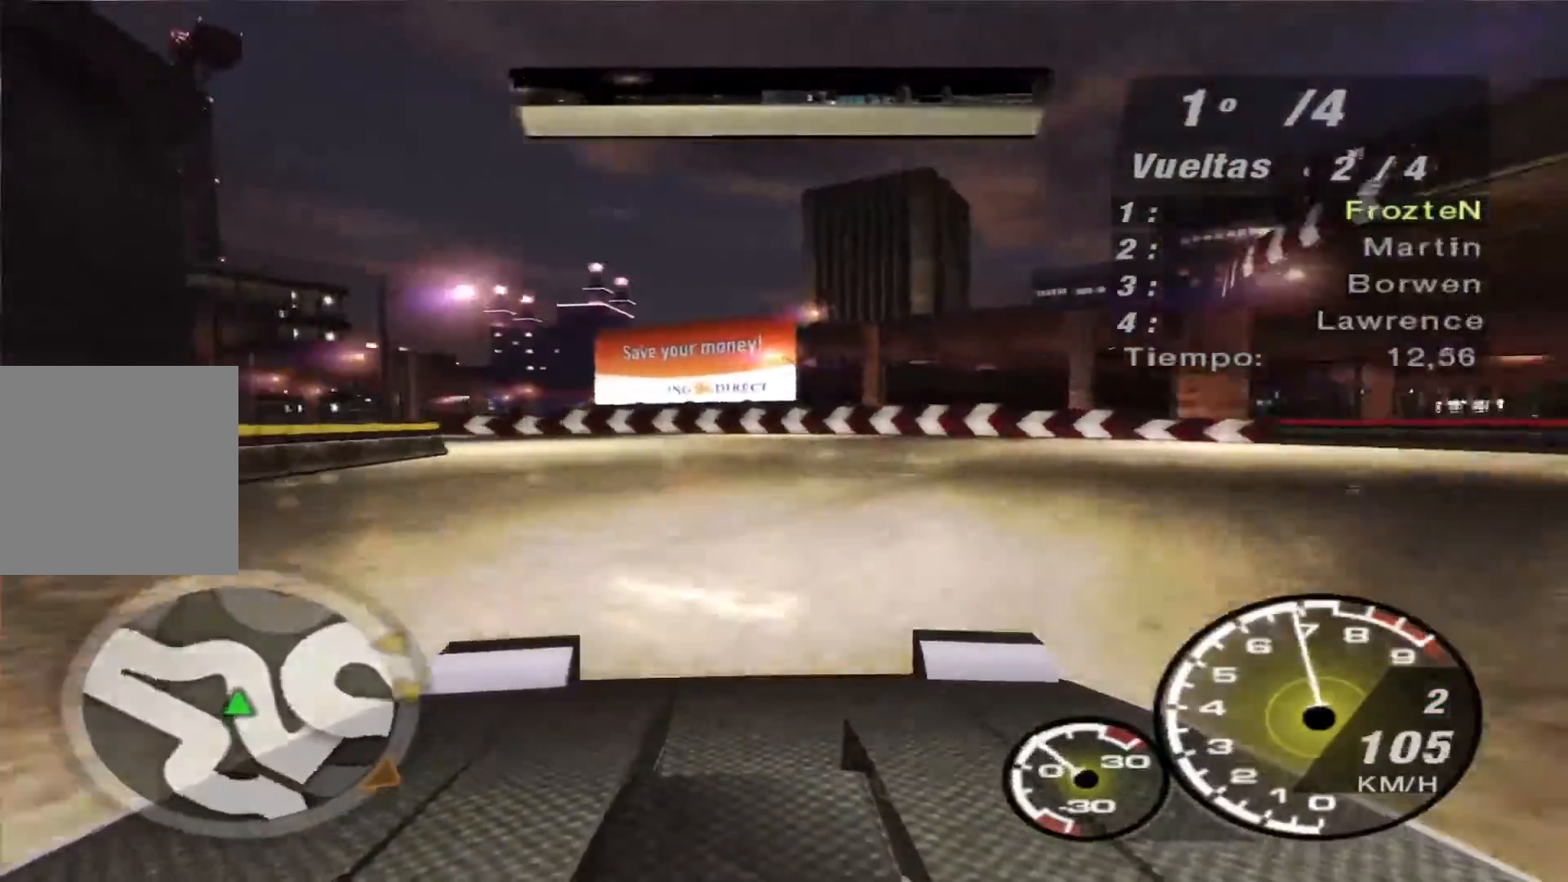
{"buttons": ["R2"], "left_stick": "left", "right_stick": "center", "events": []}
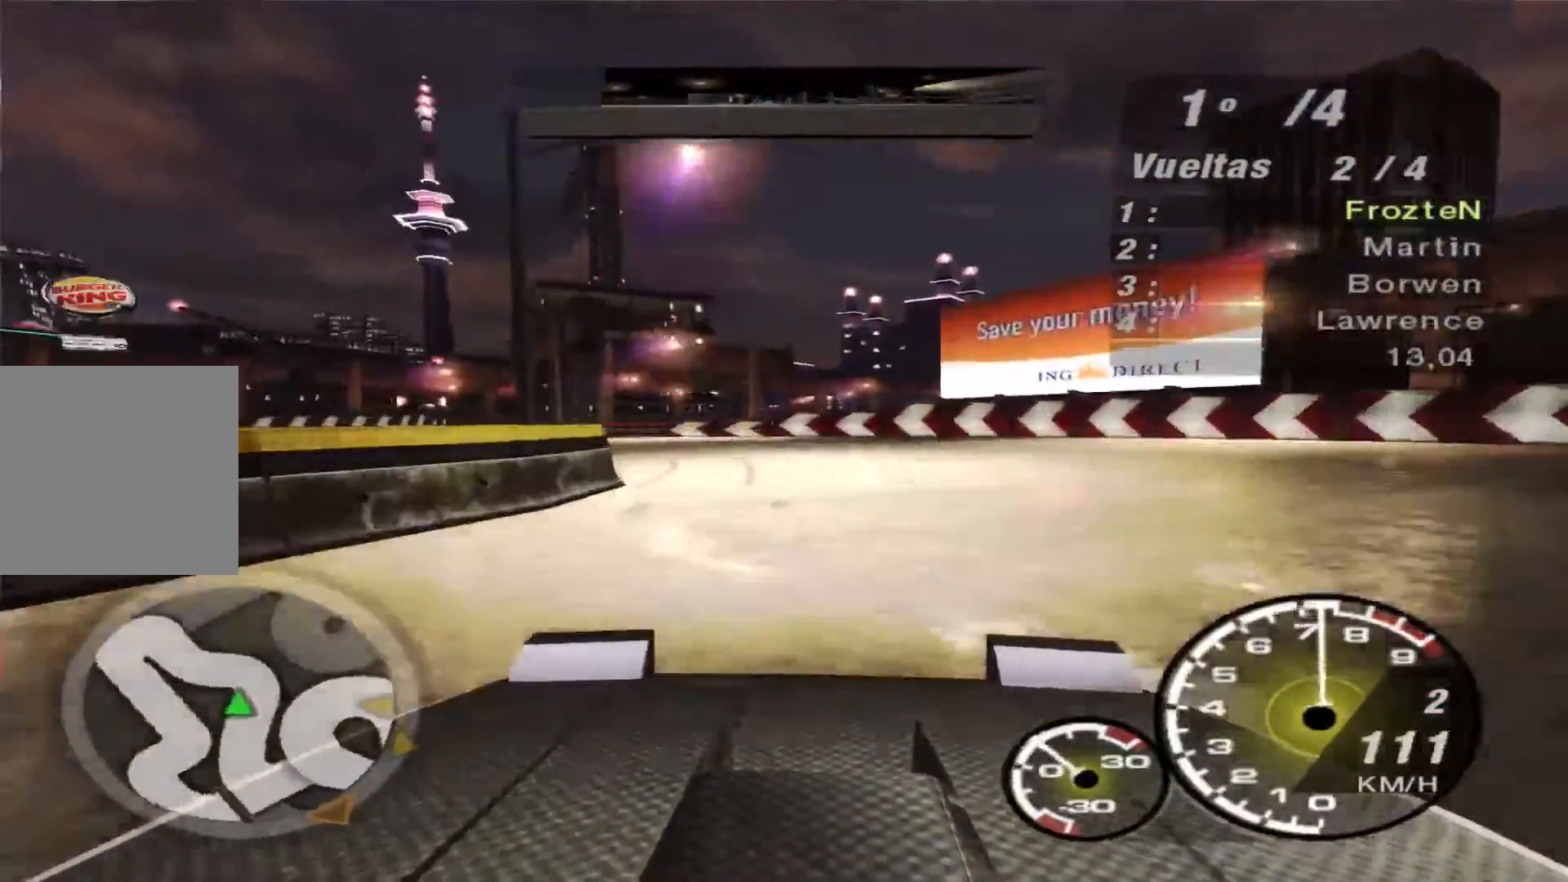
{"buttons": ["R2"], "left_stick": "left", "right_stick": "center", "events": []}
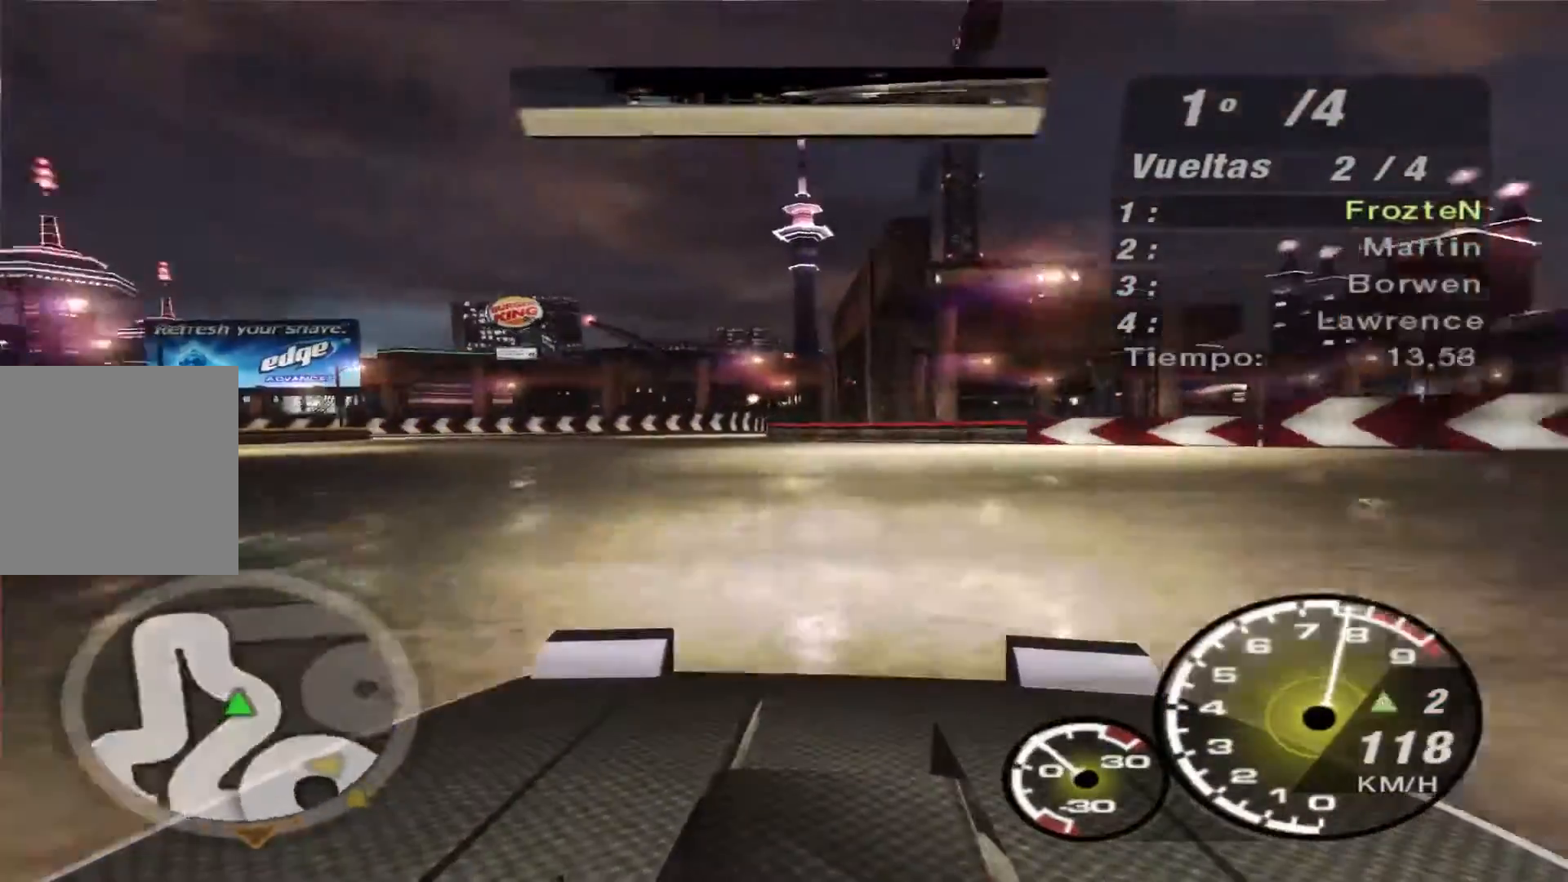
{"buttons": ["R2"], "left_stick": "center", "right_stick": "center", "events": [[133, "left_stick", "center"], [267, "left_stick", "right"], [400, "left_stick", "center"]]}
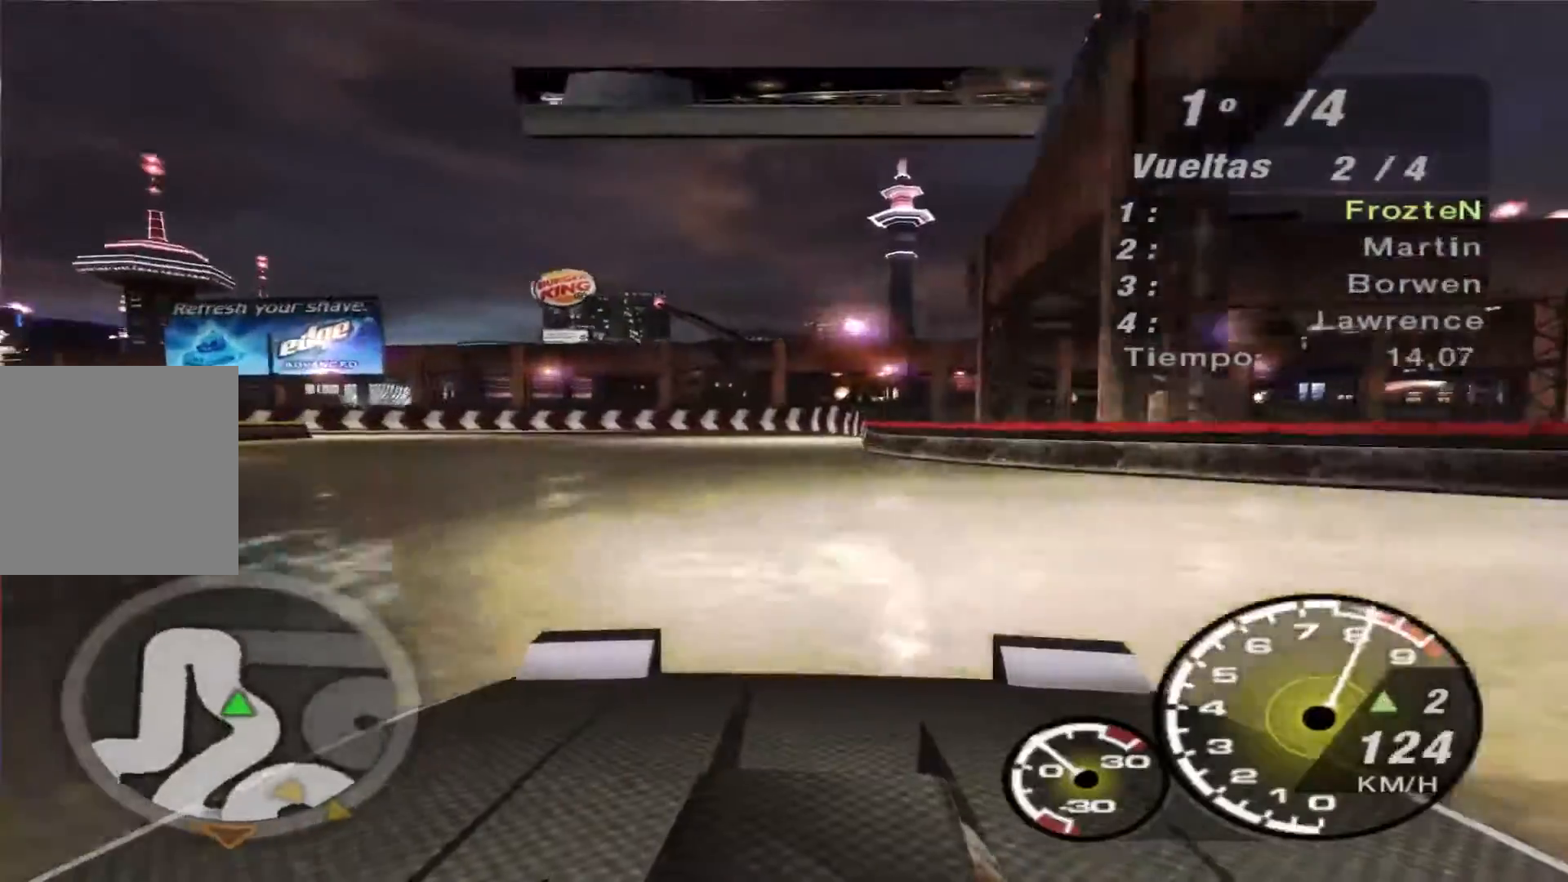
{"buttons": [], "left_stick": "left", "right_stick": "center", "events": [[33, "left_stick", "left"], [367, "R2", "up"]]}
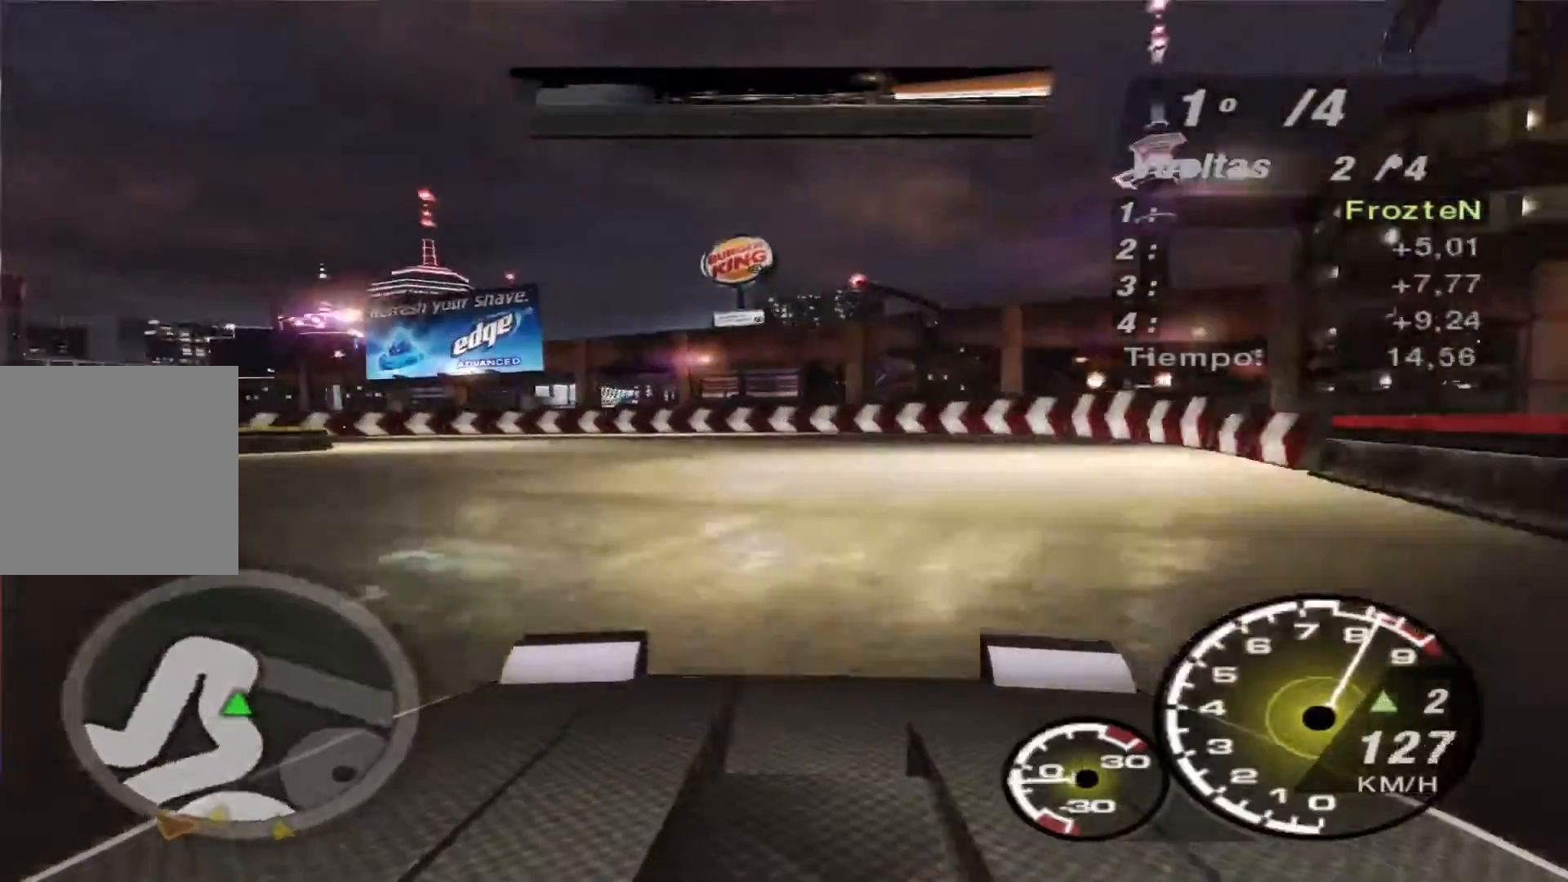
{"buttons": [], "left_stick": "left", "right_stick": "center", "events": []}
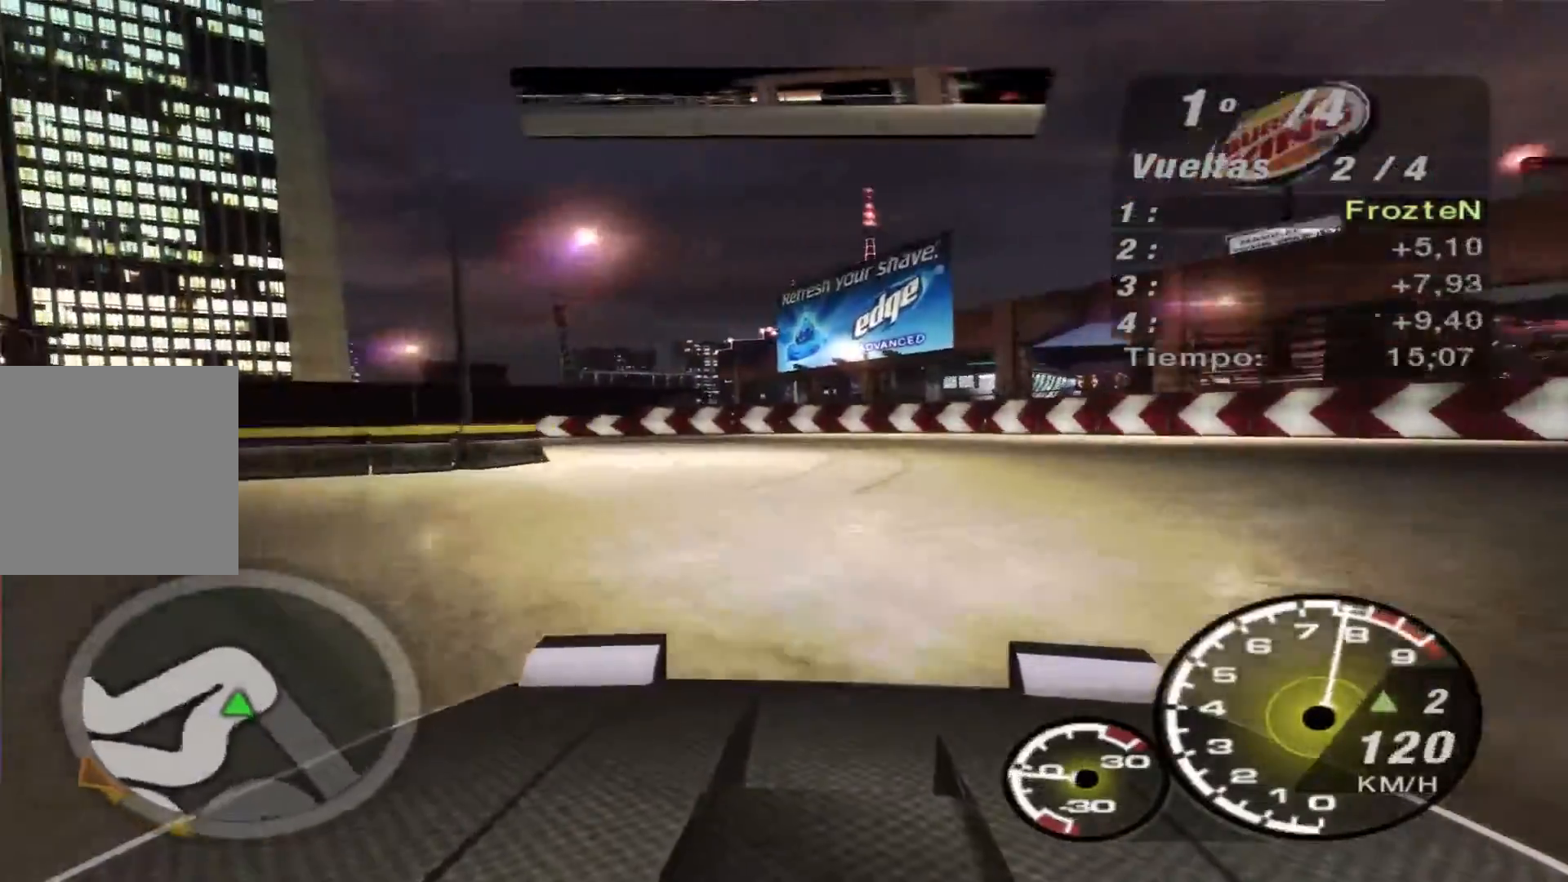
{"buttons": [], "left_stick": "left", "right_stick": "center", "events": []}
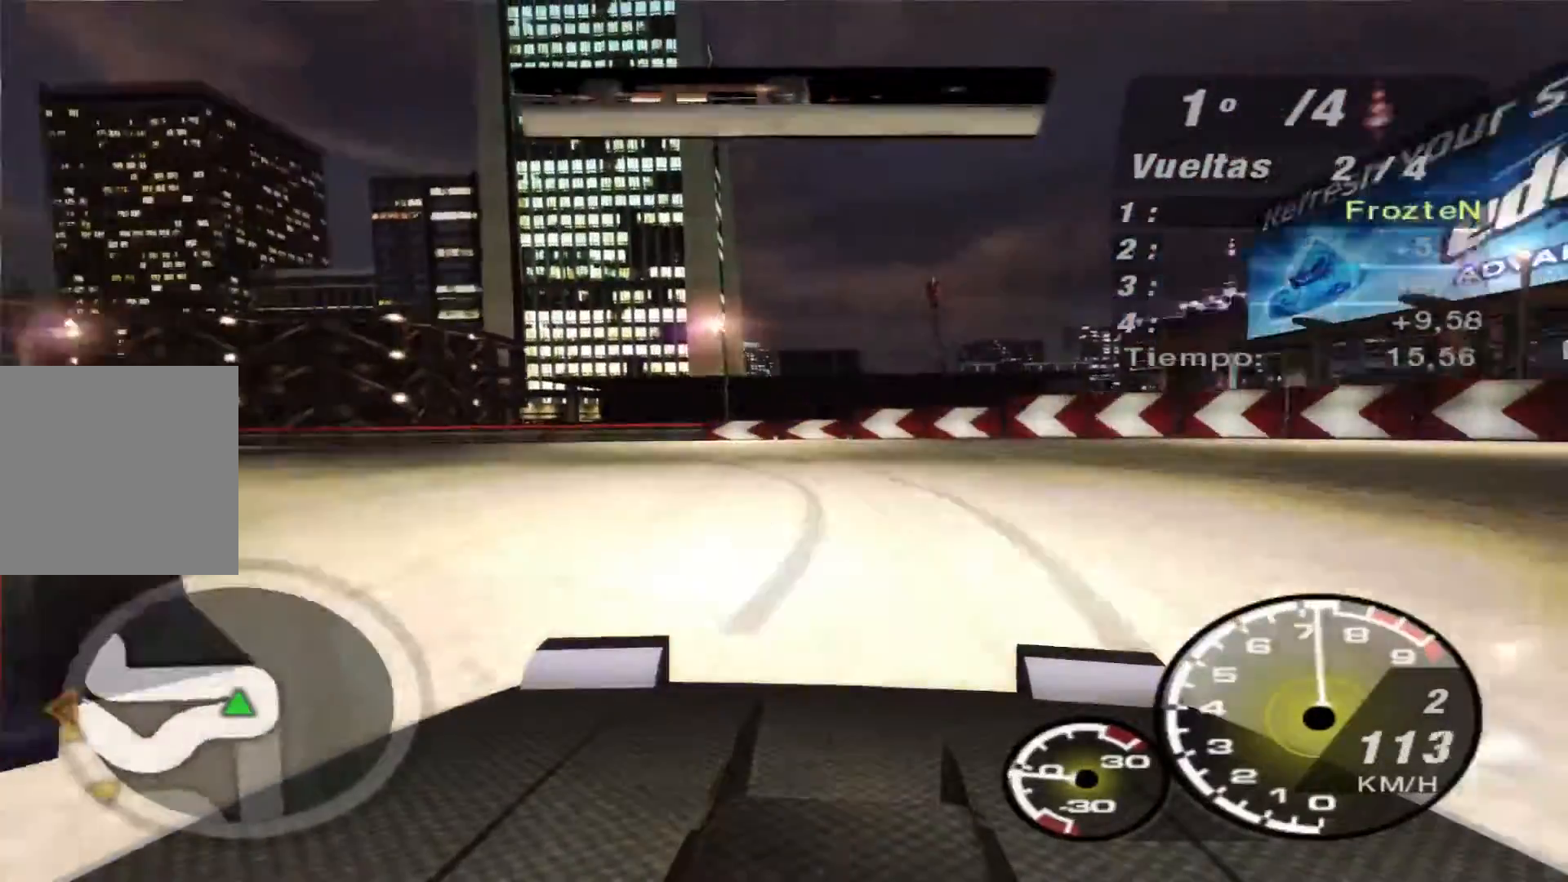
{"buttons": ["R2"], "left_stick": "left", "right_stick": "center", "events": [[267, "R2", "down"]]}
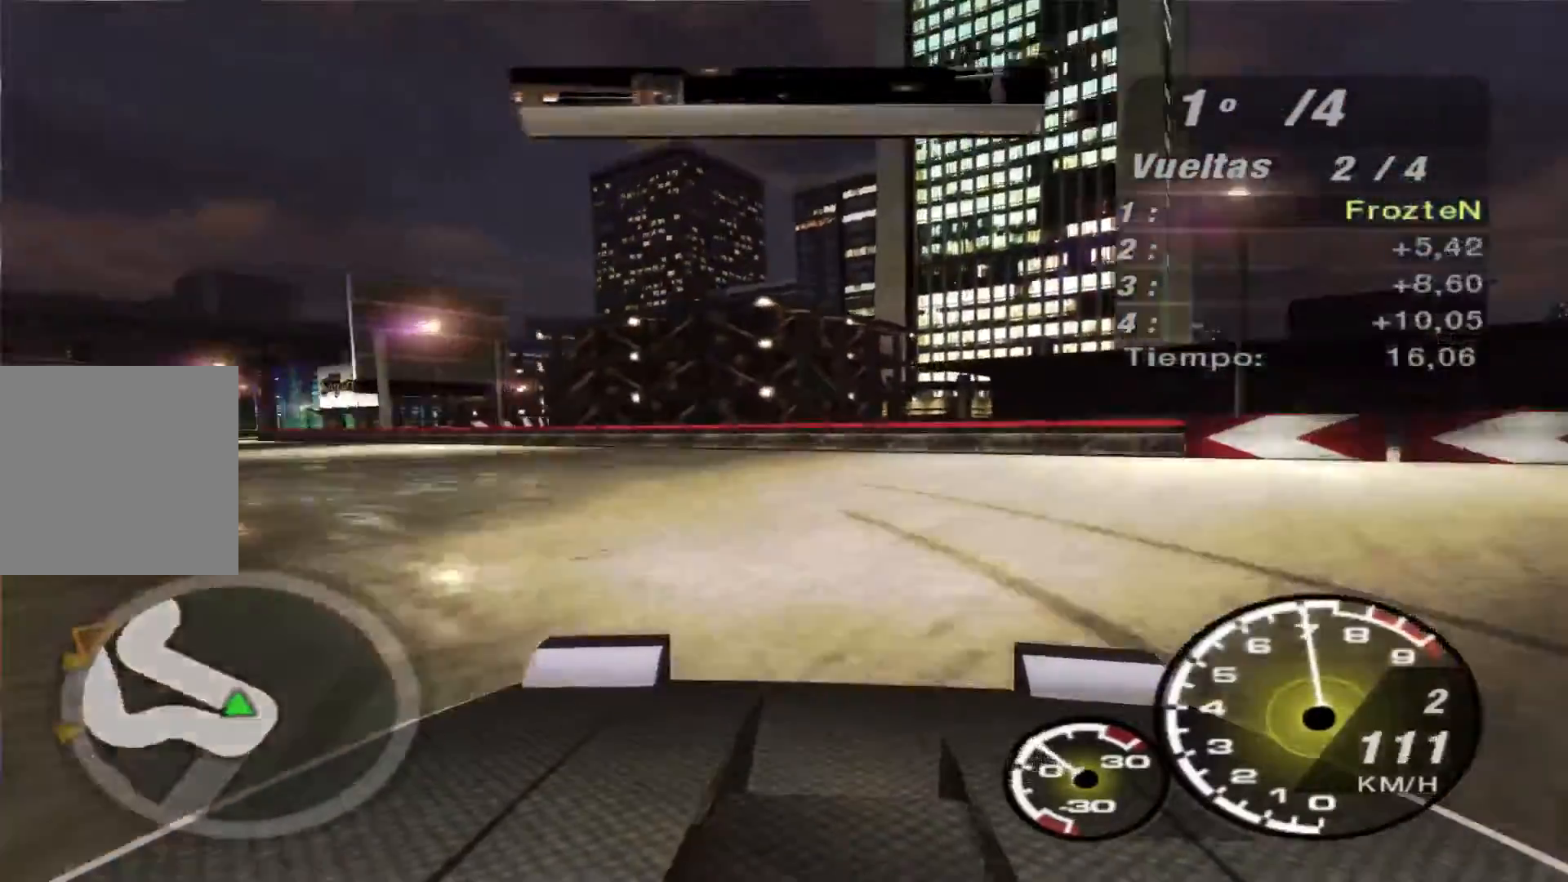
{"buttons": ["R2"], "left_stick": "left", "right_stick": "center", "events": []}
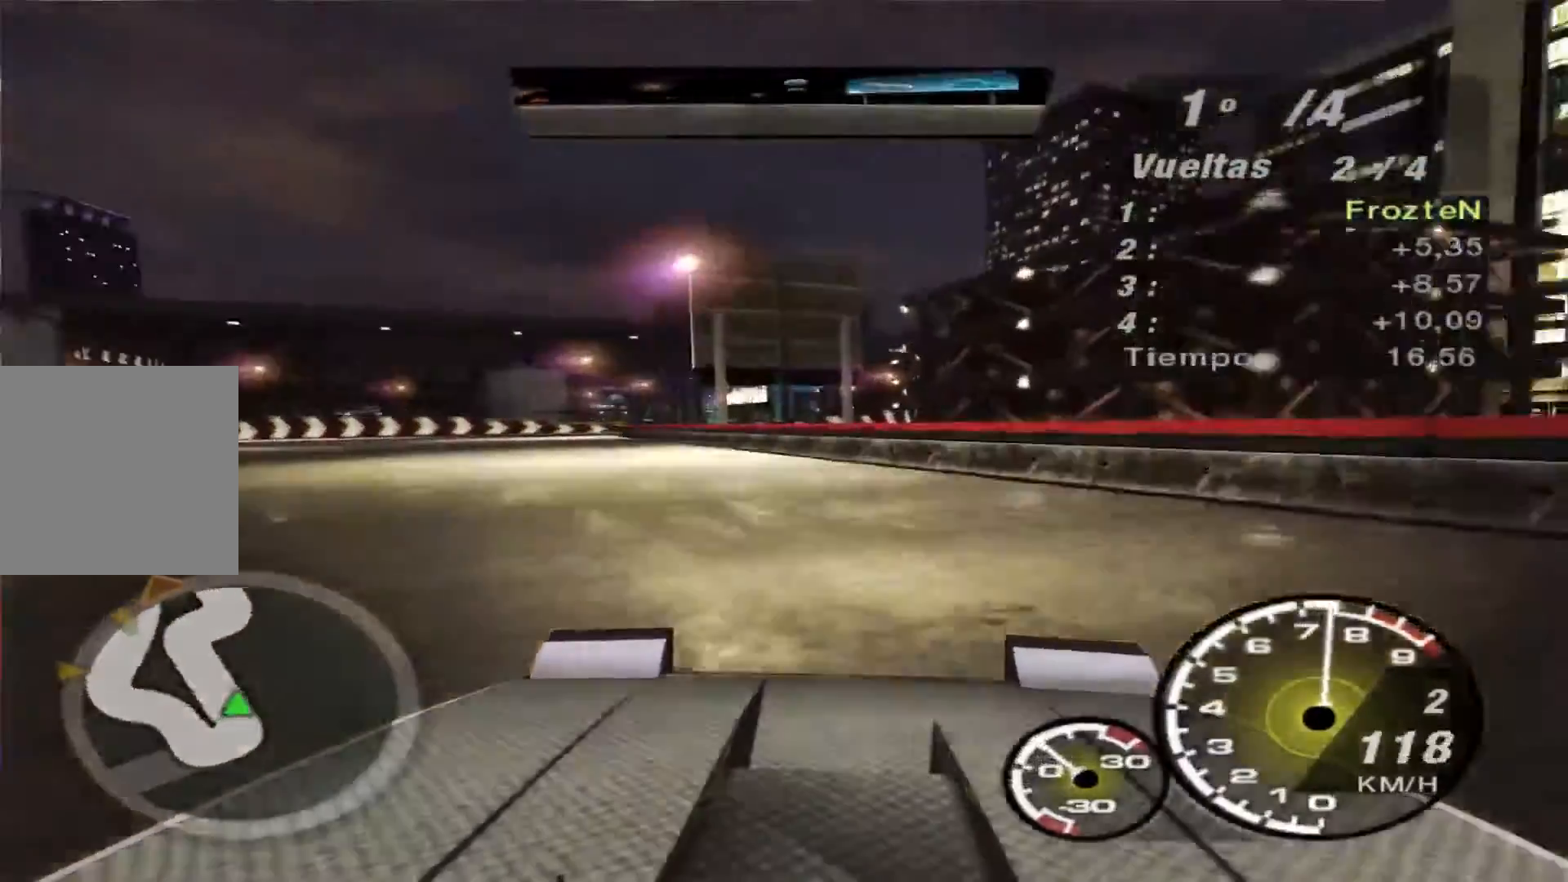
{"buttons": ["R2"], "left_stick": "center", "right_stick": "center", "events": [[467, "left_stick", "center"]]}
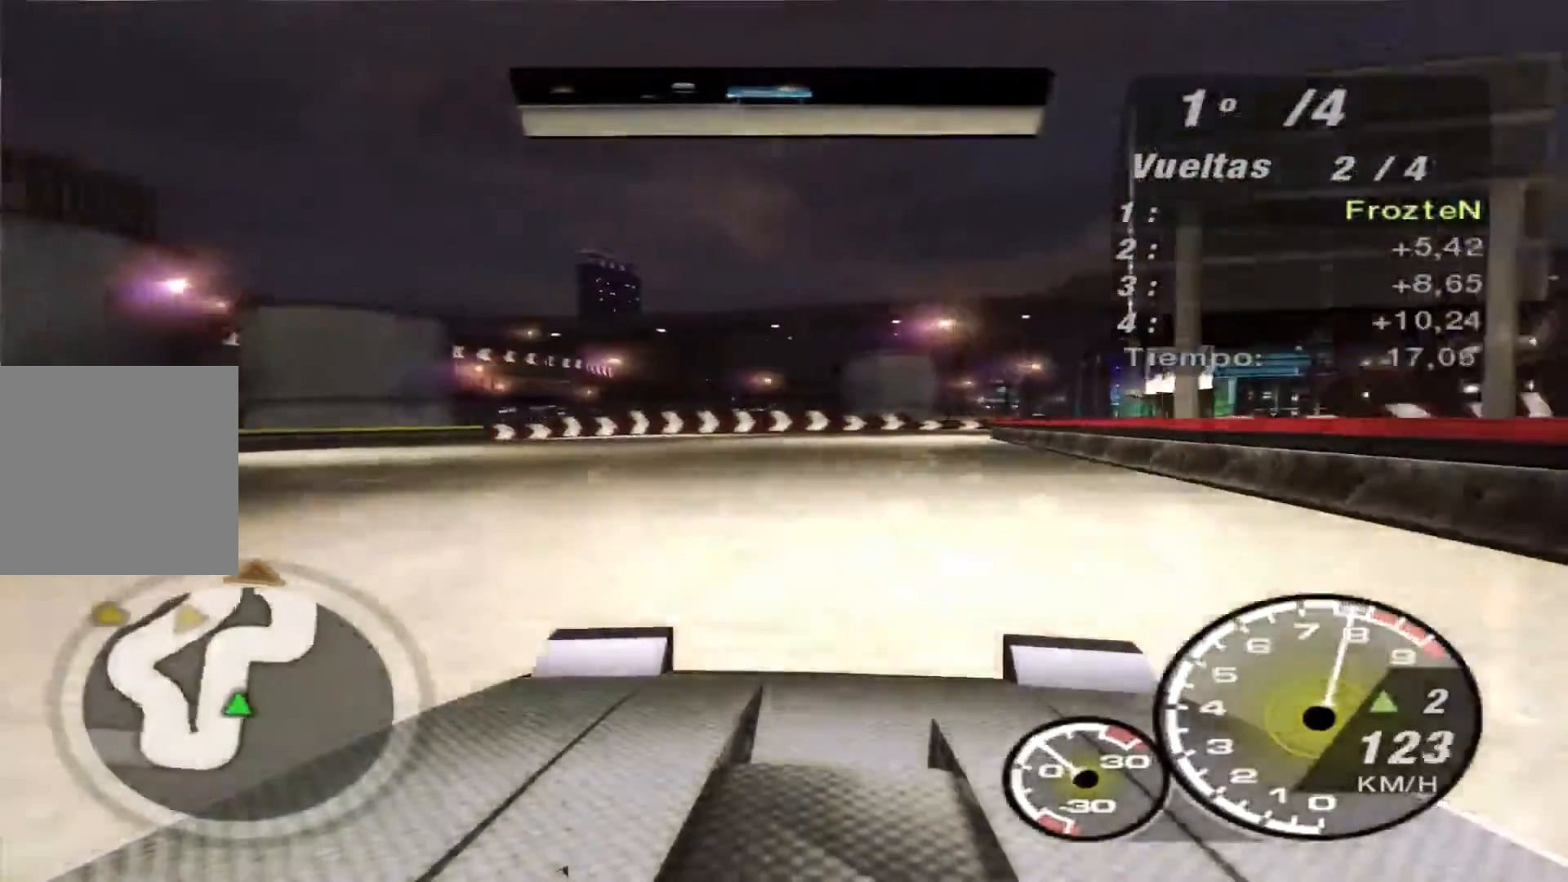
{"buttons": ["R2"], "left_stick": "up-right", "right_stick": "center", "events": [[67, "left_stick", "right"], [500, "left_stick", "up-right"]]}
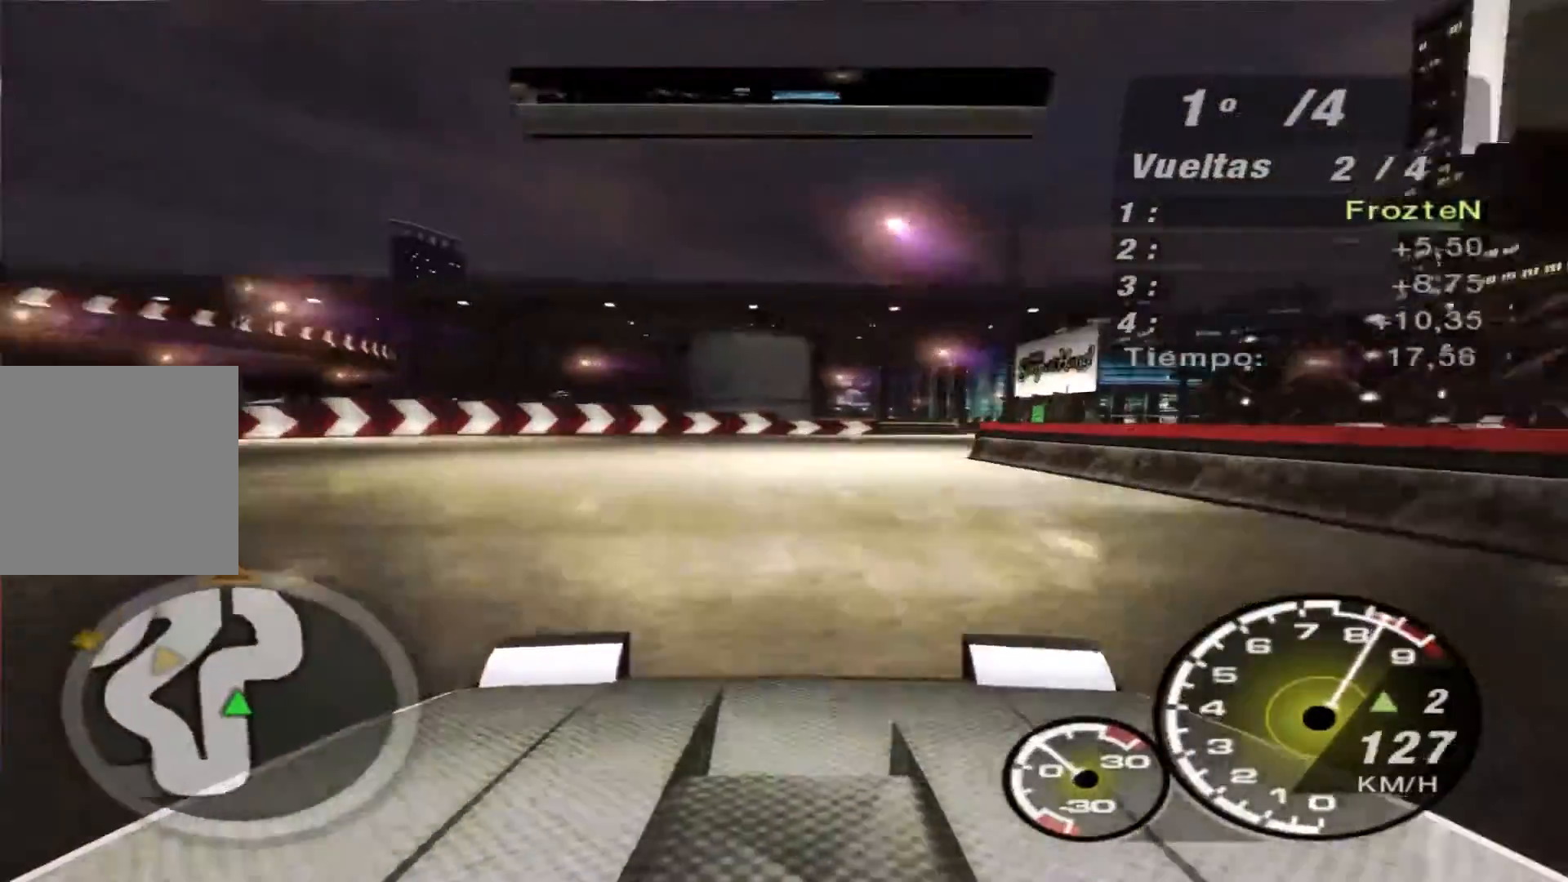
{"buttons": ["R2"], "left_stick": "right", "right_stick": "center", "events": [[100, "left_stick", "right"]]}
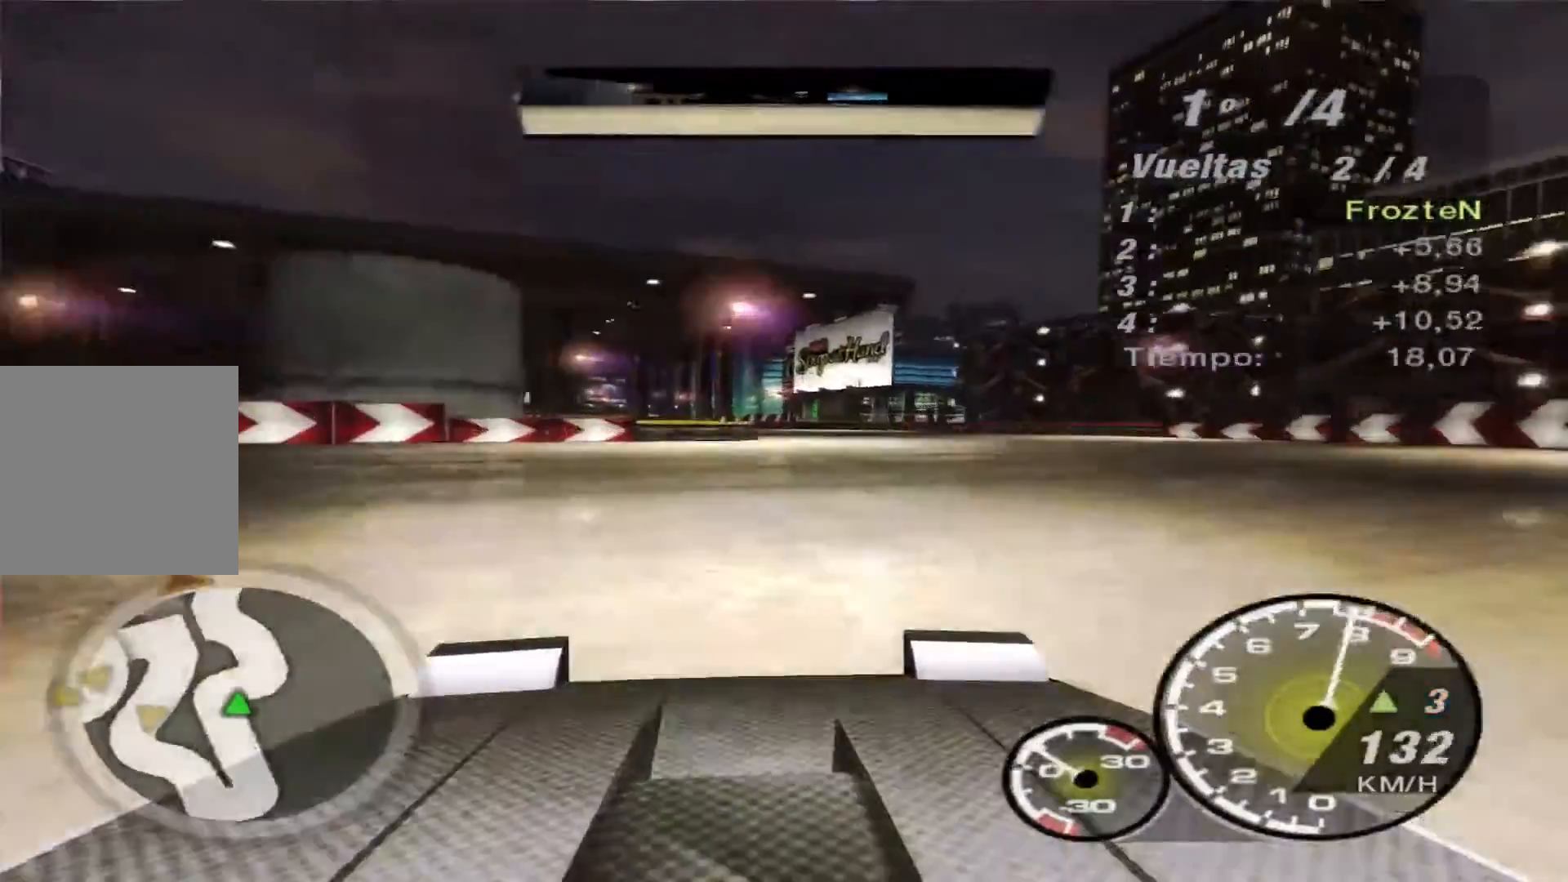
{"buttons": ["R2"], "left_stick": "right", "right_stick": "center", "events": [[33, "left_stick", "center"], [167, "left_stick", "right"]]}
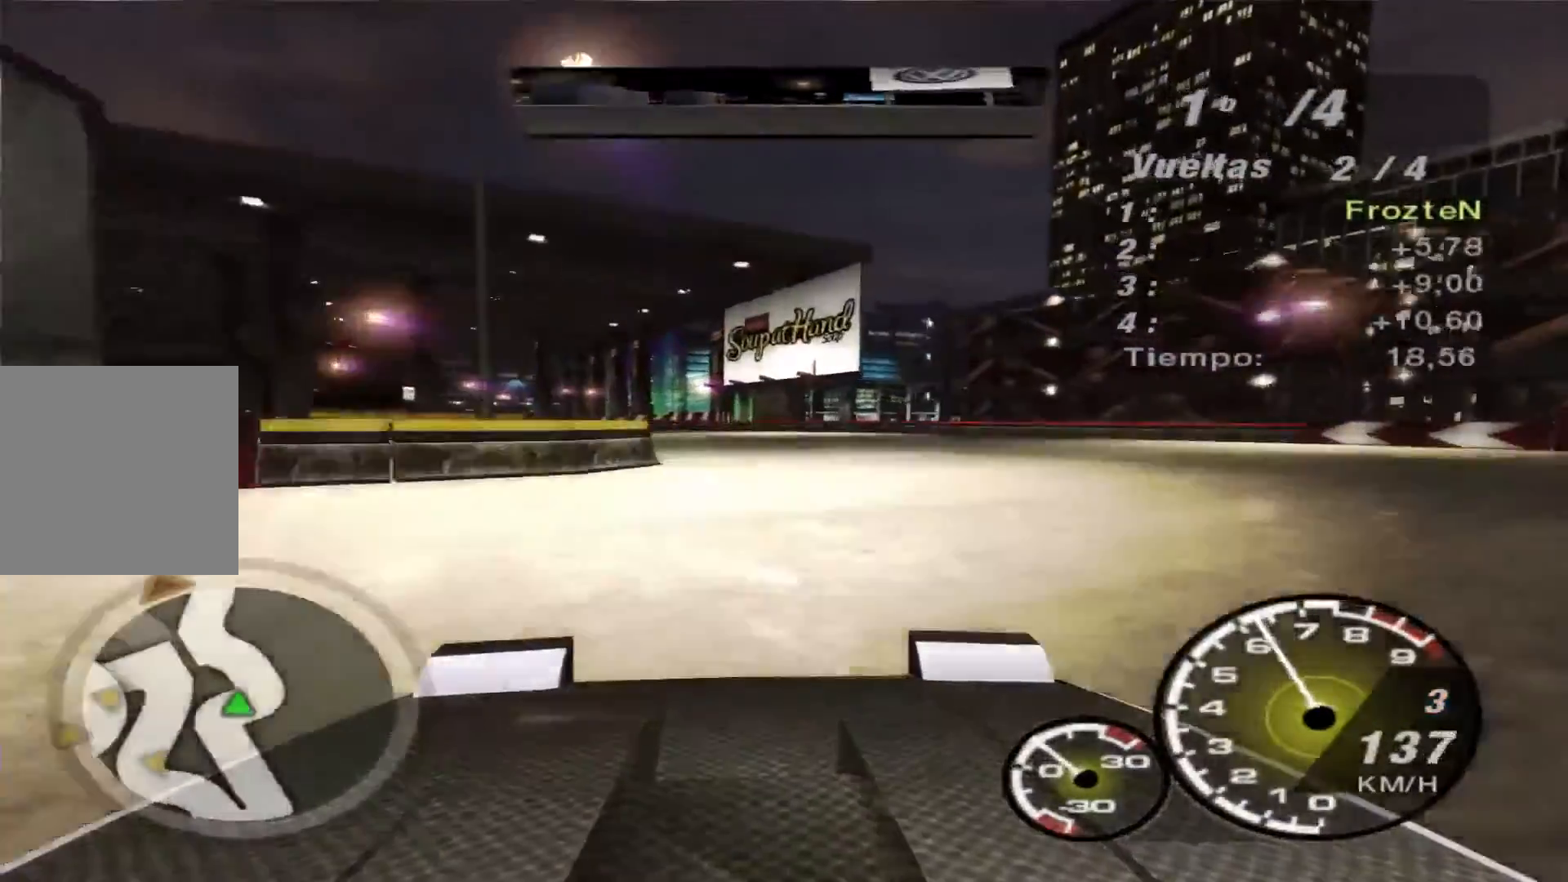
{"buttons": ["R2"], "left_stick": "left", "right_stick": "center", "events": [[33, "left_stick", "center"], [133, "left_stick", "left"]]}
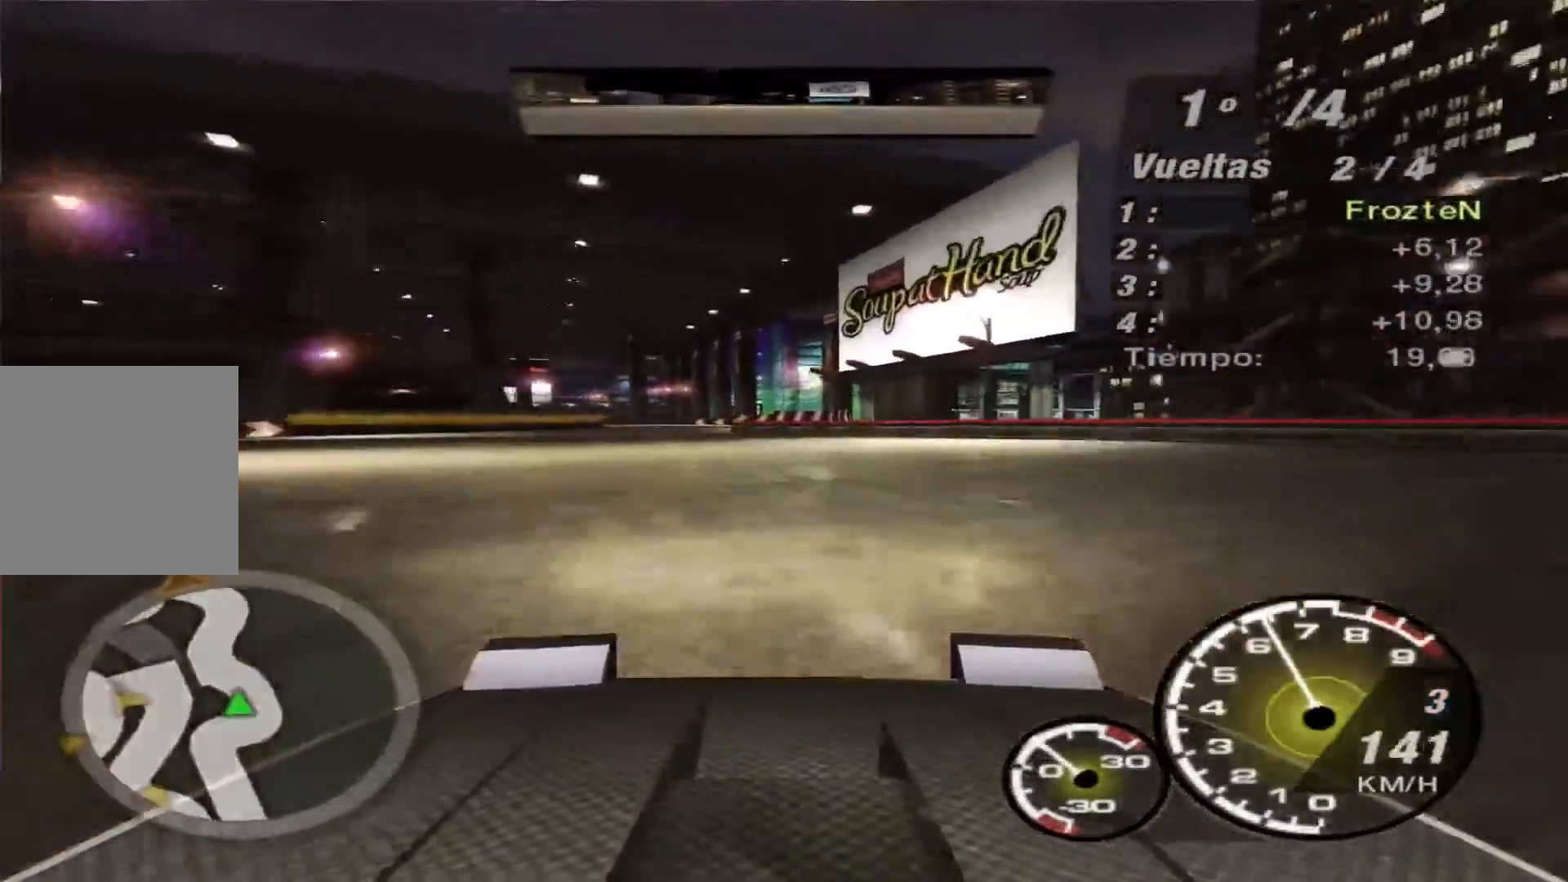
{"buttons": ["R2"], "left_stick": "left", "right_stick": "center", "events": [[133, "left_stick", "center"], [500, "left_stick", "left"]]}
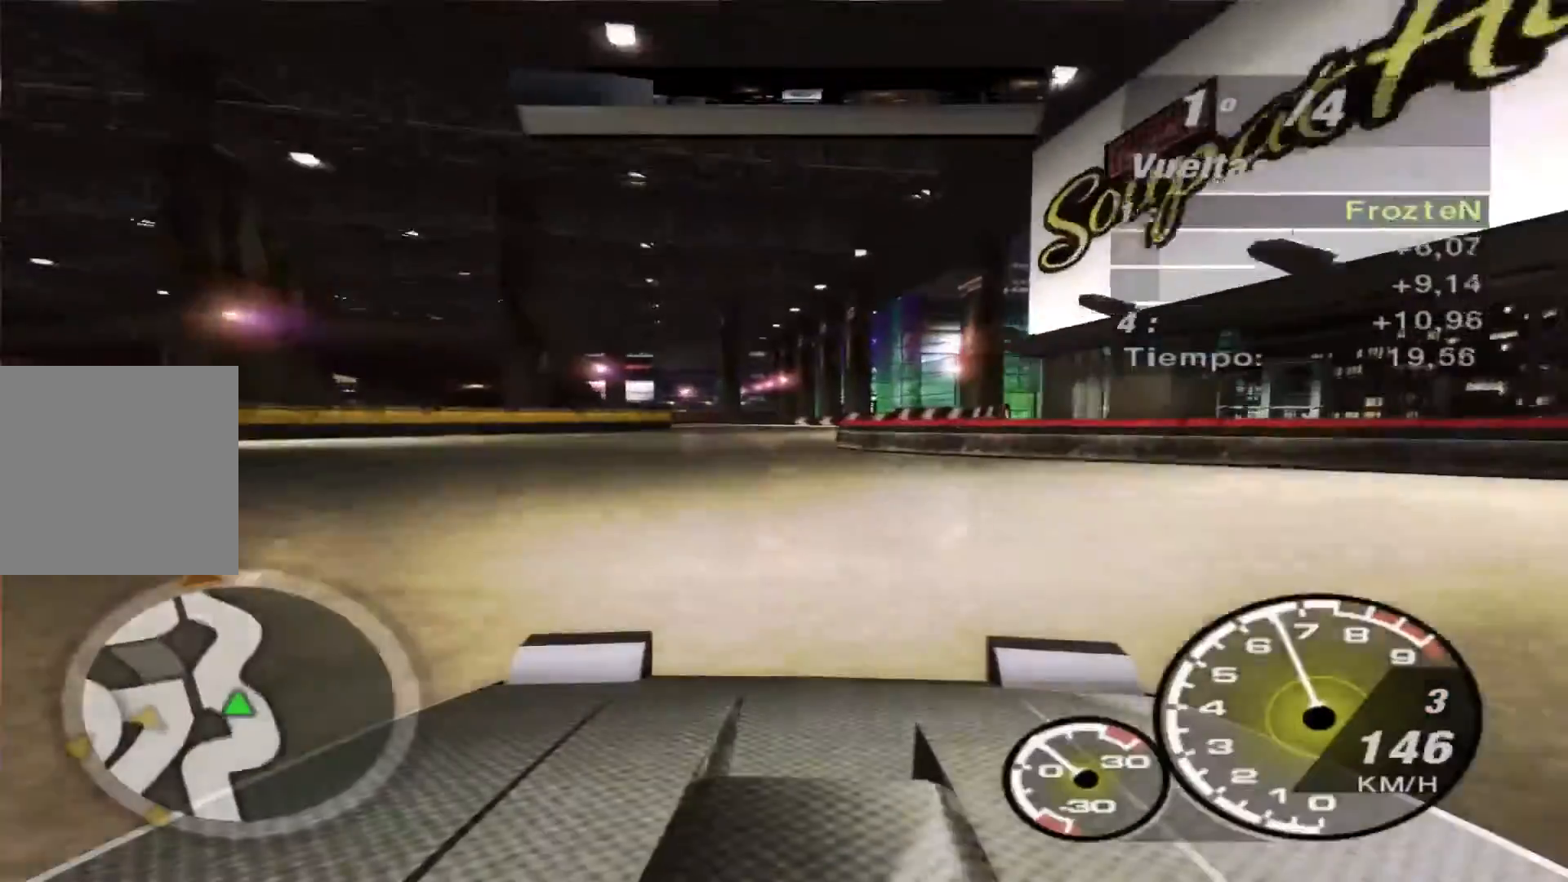
{"buttons": ["R2"], "left_stick": "left", "right_stick": "center", "events": []}
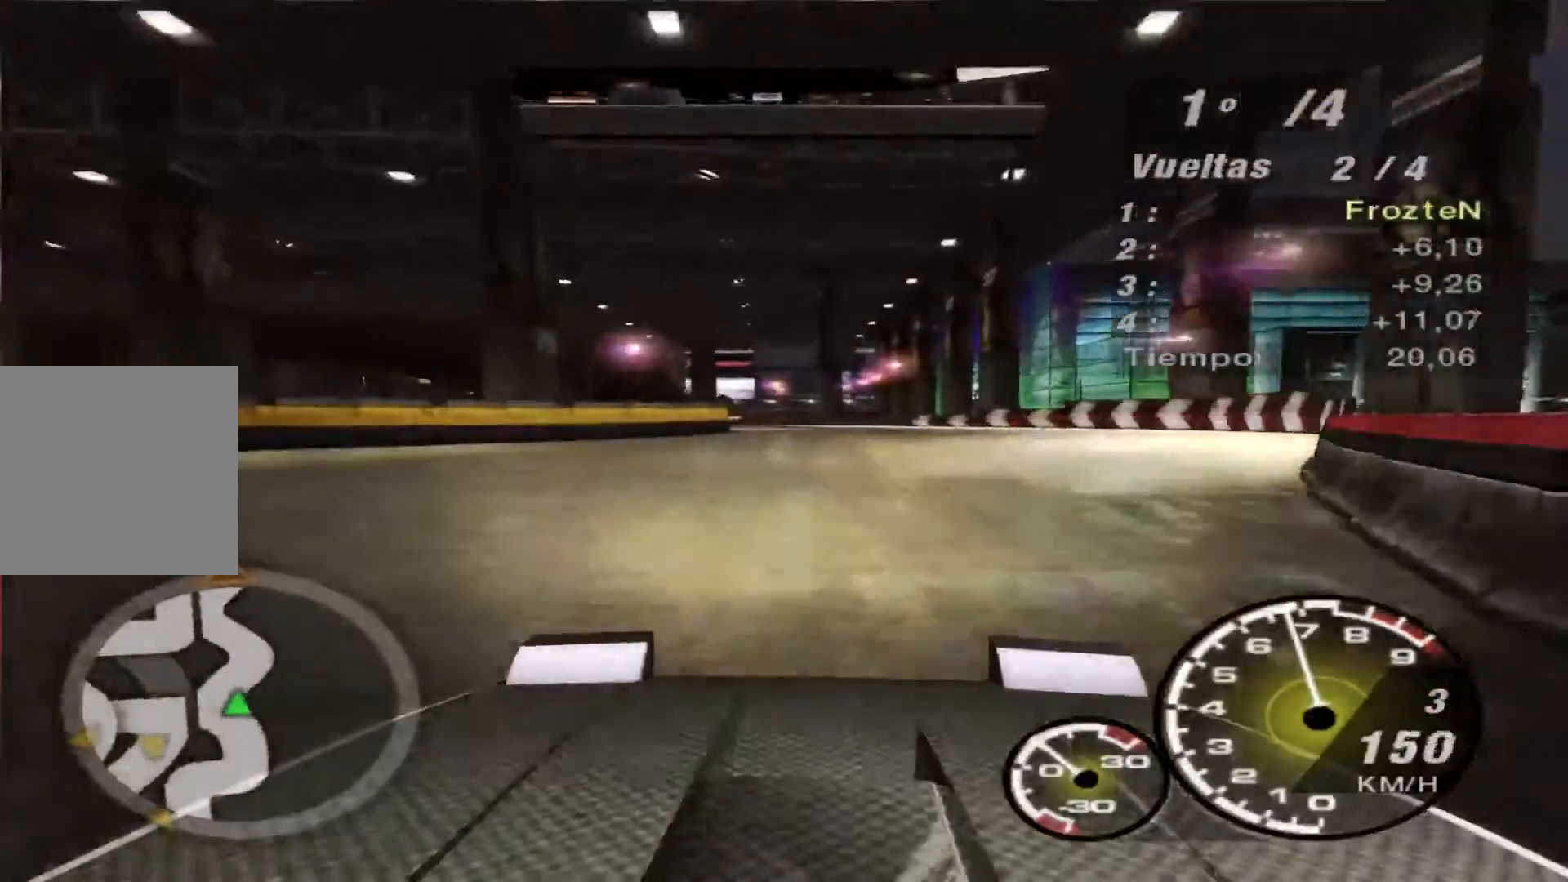
{"buttons": ["R2"], "left_stick": "left", "right_stick": "center", "events": [[33, "left_stick", "center"], [333, "left_stick", "left"]]}
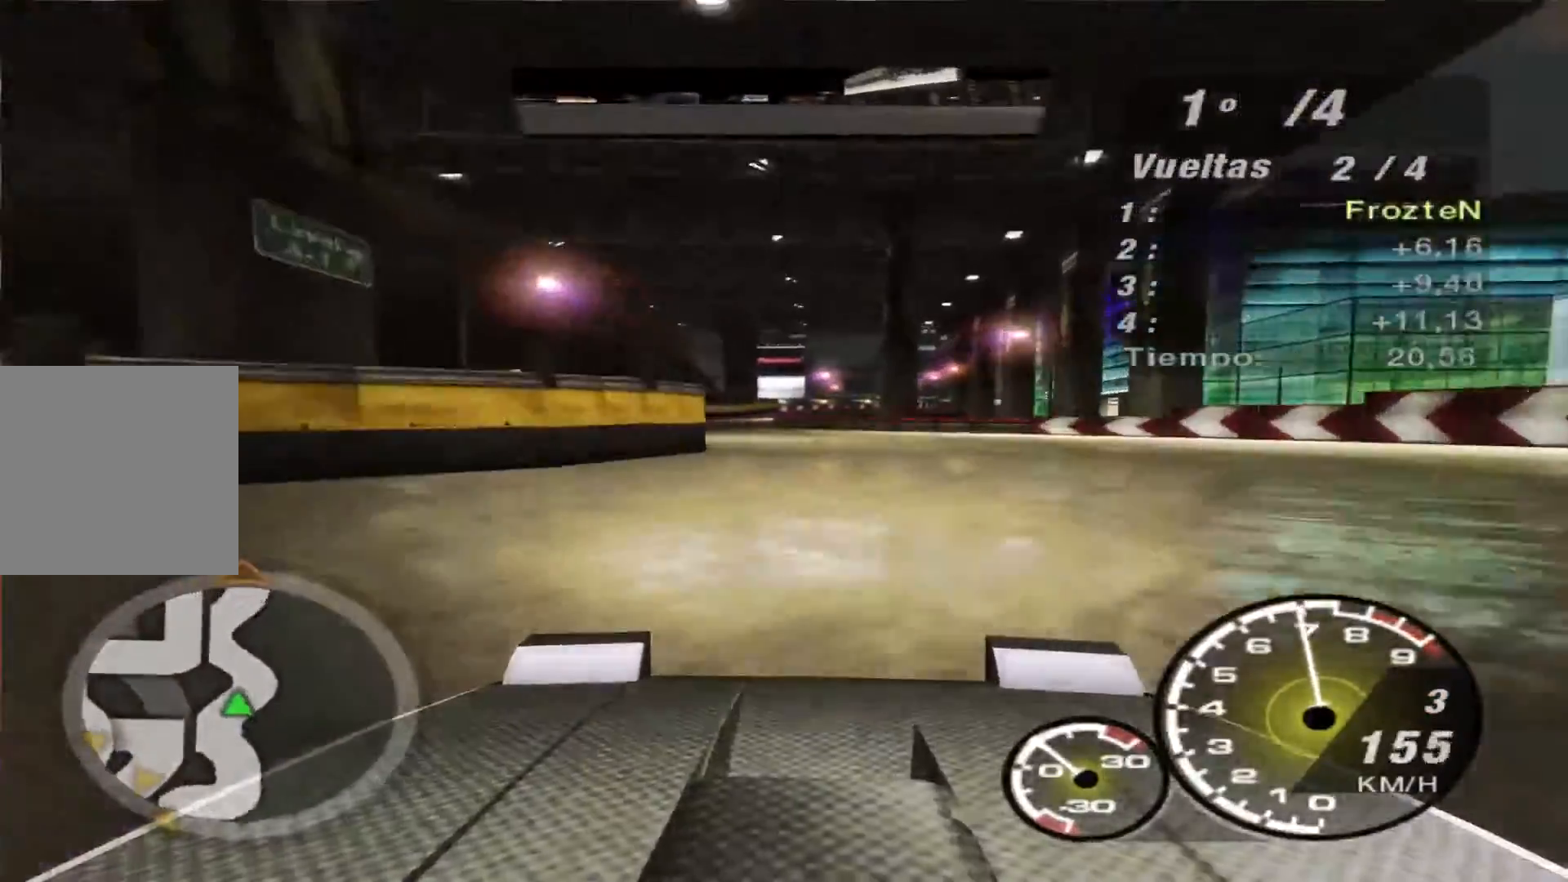
{"buttons": ["R2"], "left_stick": "left", "right_stick": "center", "events": []}
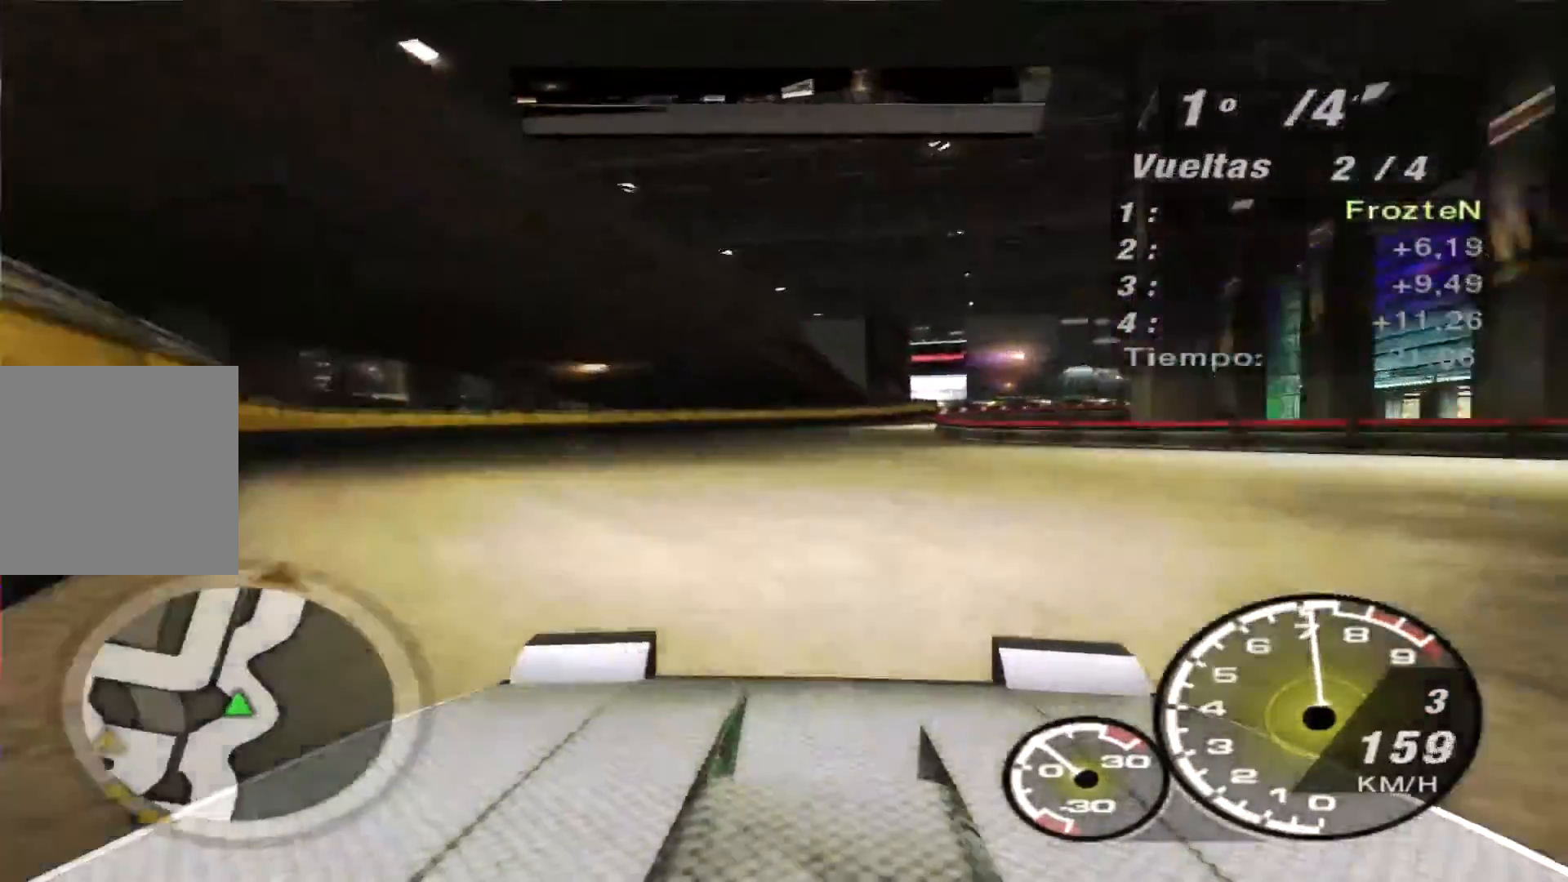
{"buttons": [], "left_stick": "right", "right_stick": "center", "events": [[67, "left_stick", "center"], [133, "left_stick", "right"], [400, "R2", "up"]]}
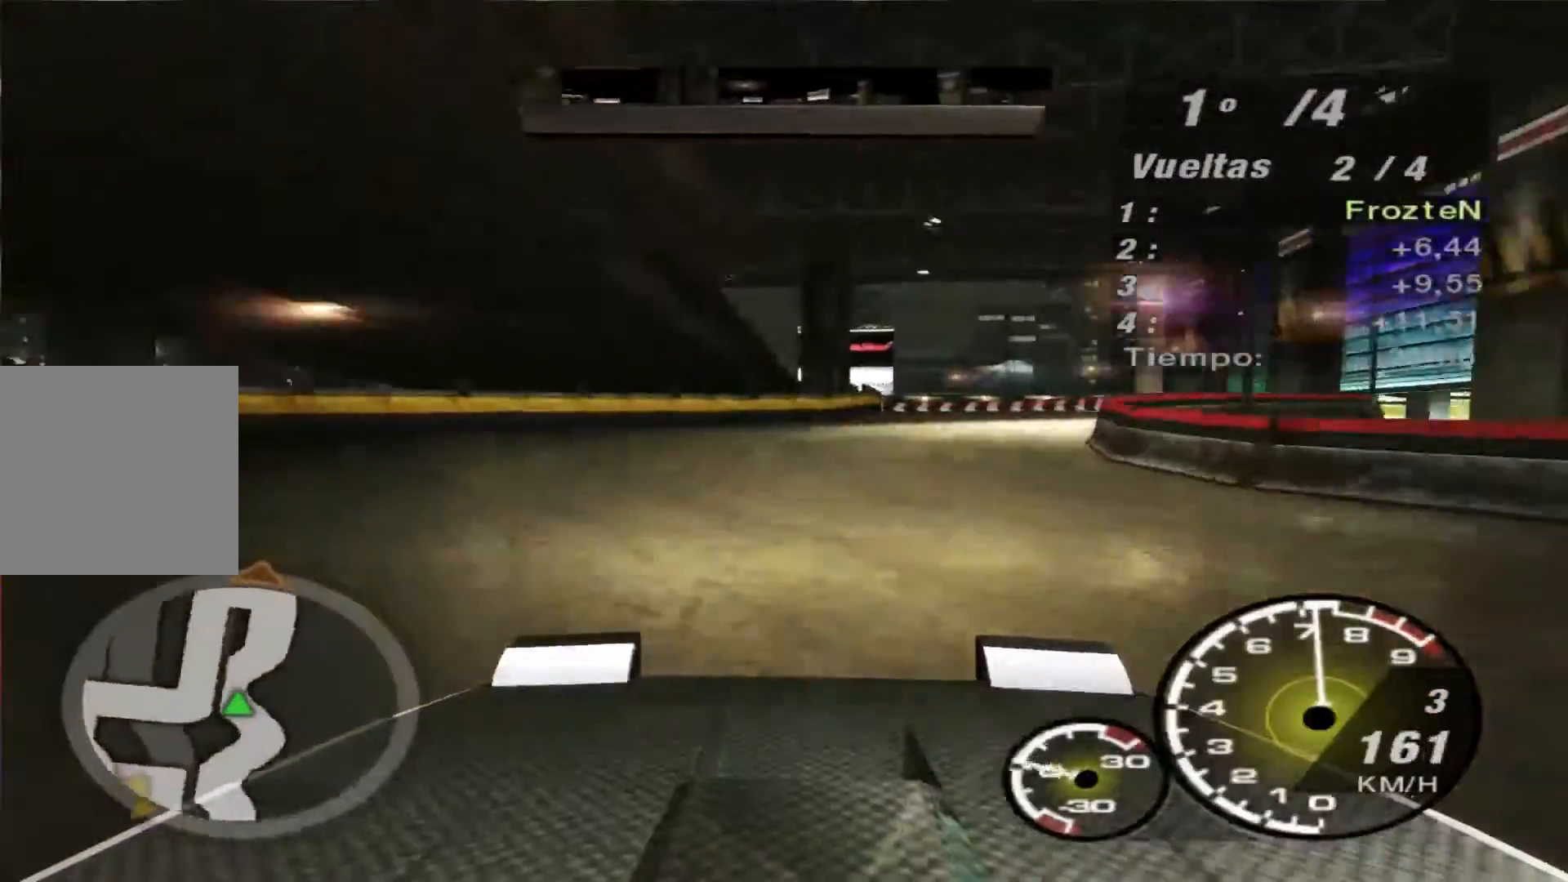
{"buttons": [], "left_stick": "left", "right_stick": "center", "events": [[100, "L1", "down"], [233, "L1", "up"], [367, "left_stick", "center"], [433, "left_stick", "left"]]}
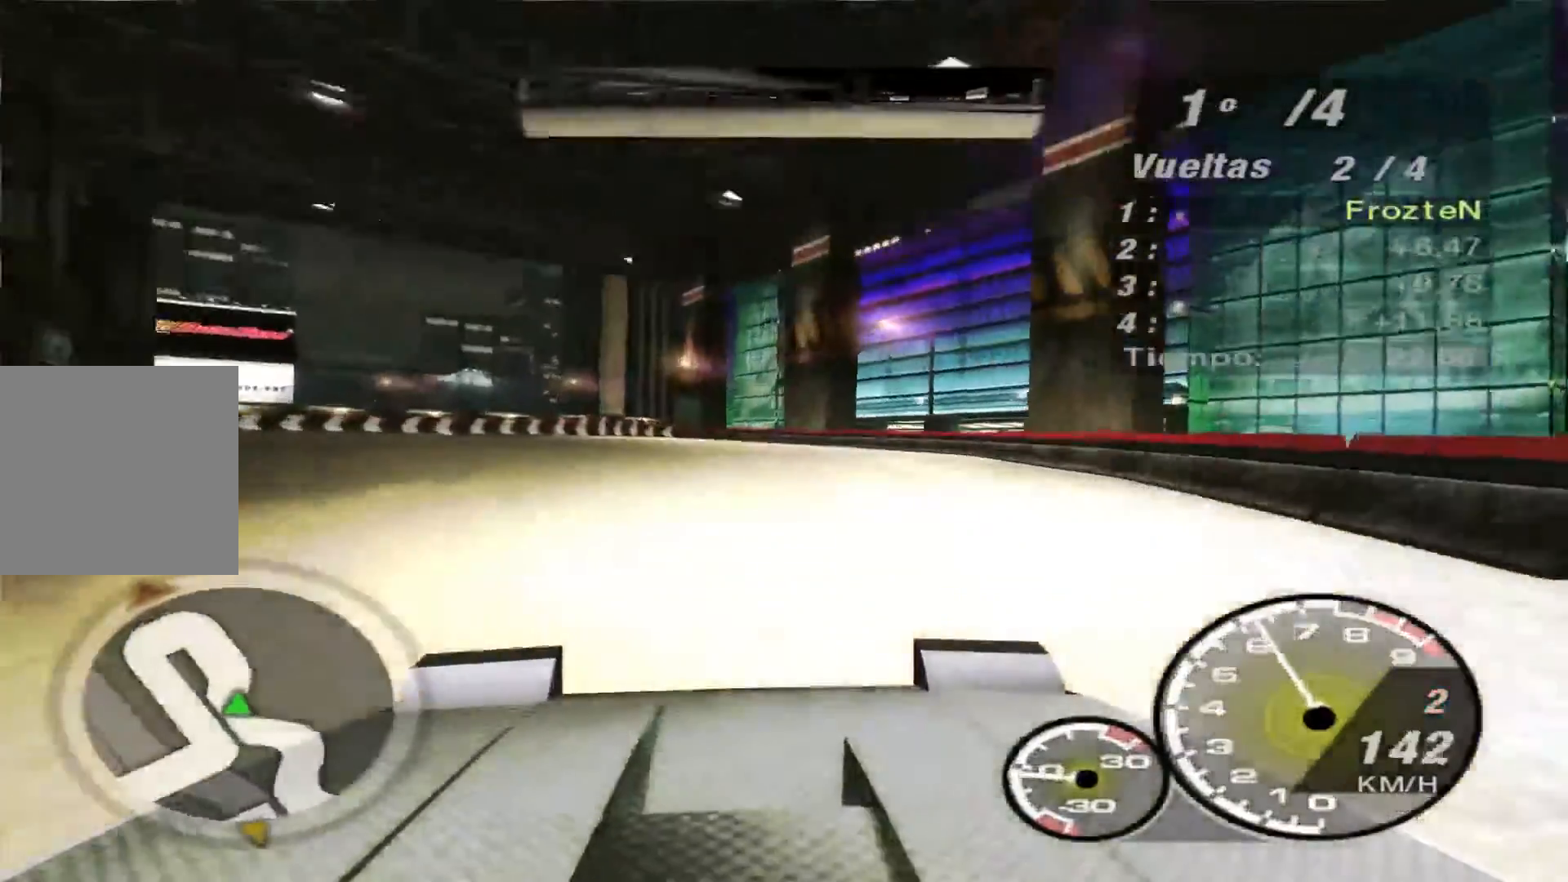
{"buttons": [], "left_stick": "left", "right_stick": "center", "events": []}
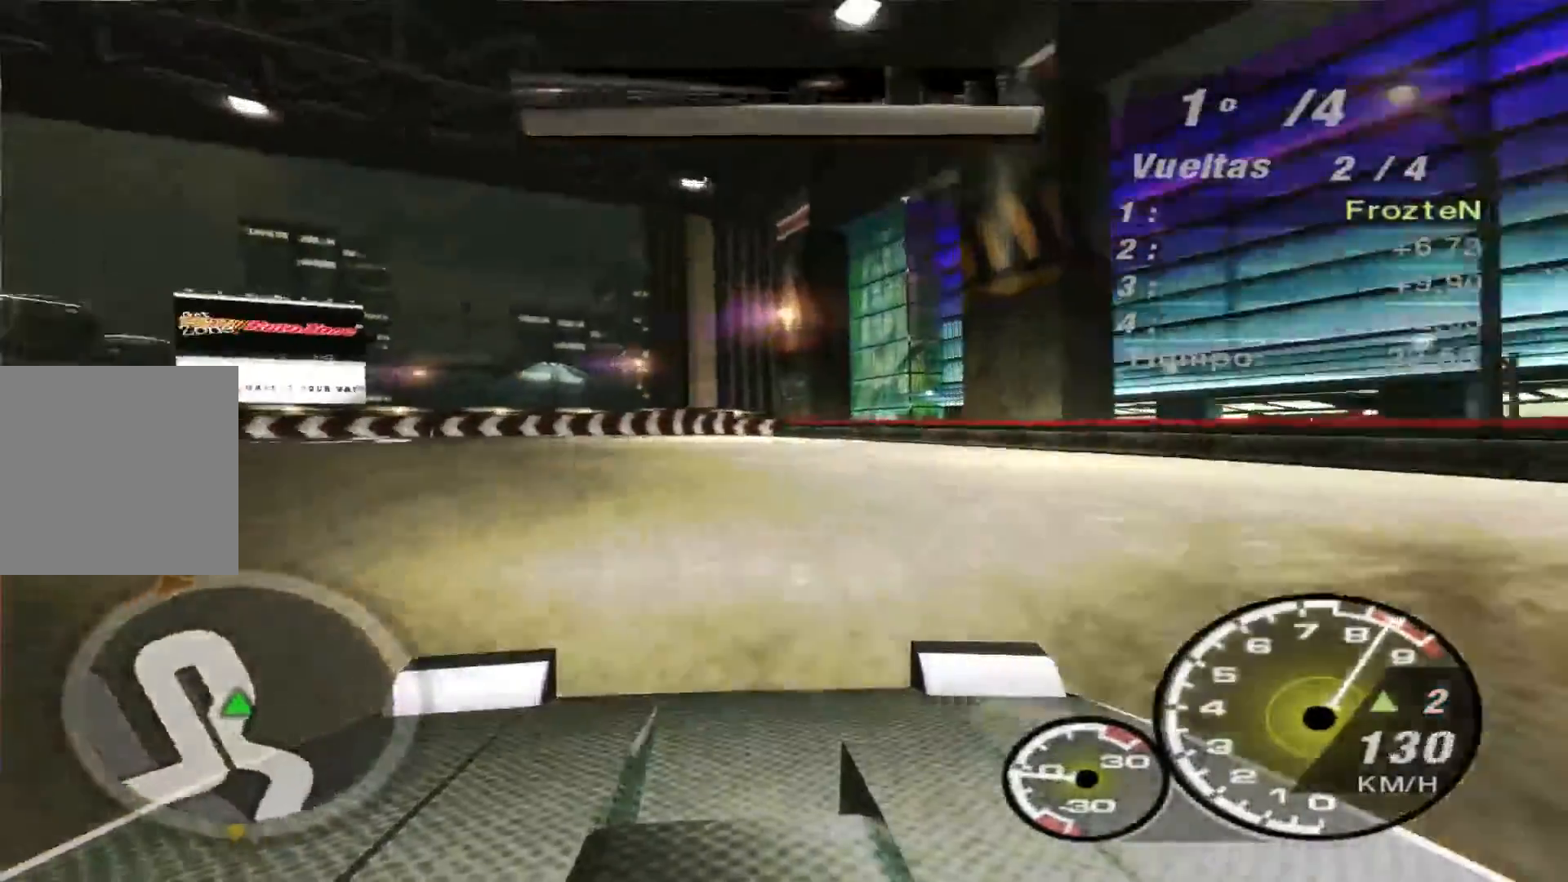
{"buttons": [], "left_stick": "right", "right_stick": "center", "events": [[400, "left_stick", "center"], [467, "left_stick", "right"]]}
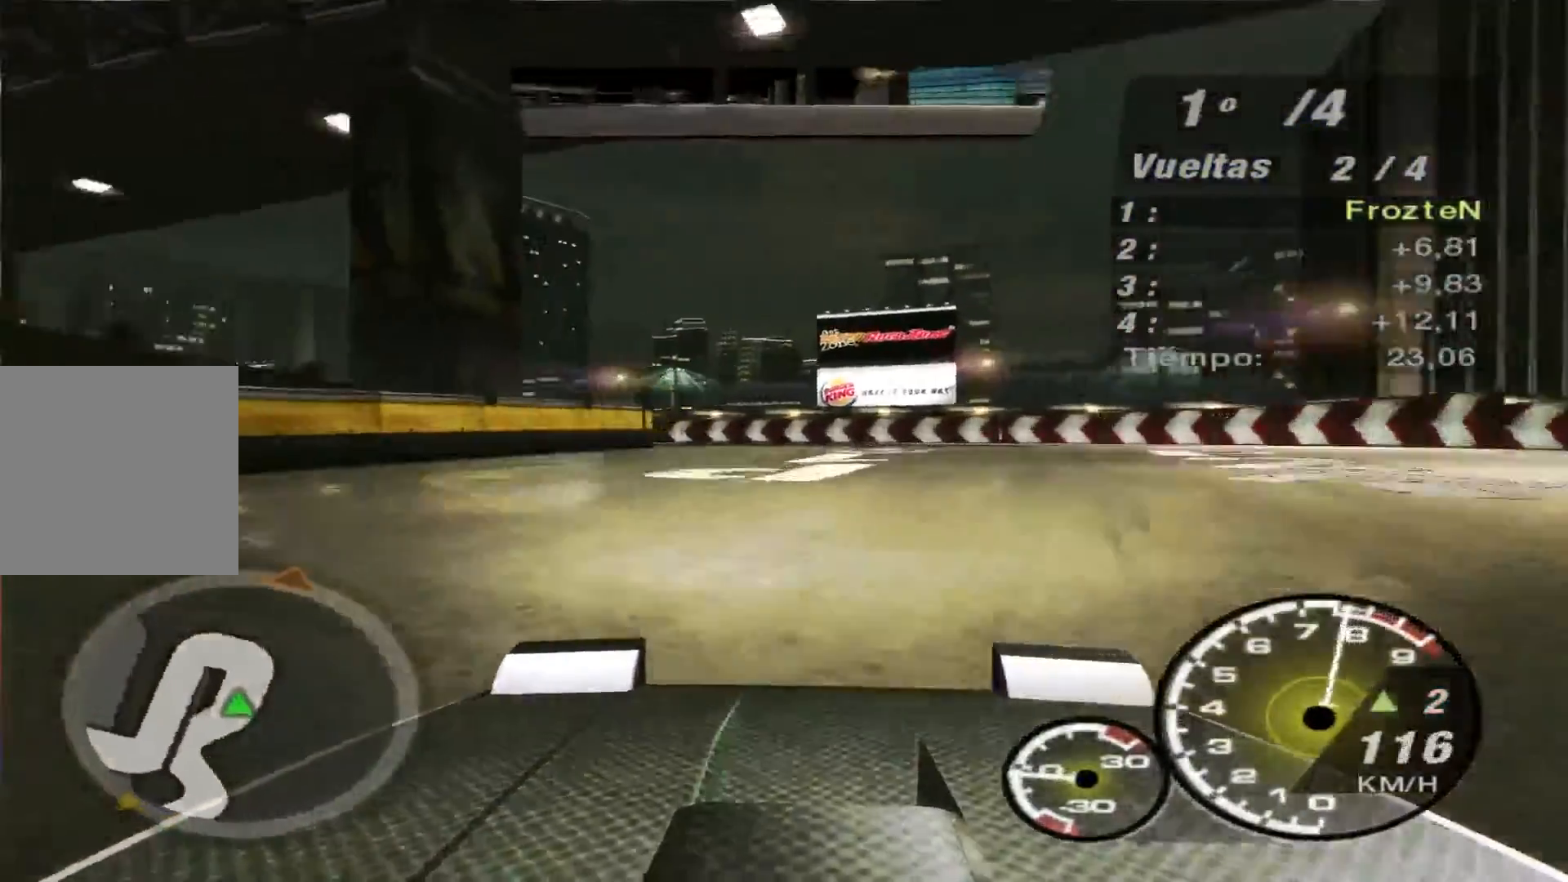
{"buttons": ["L2", "R2"], "left_stick": "left", "right_stick": "center", "events": [[200, "L2", "down"], [200, "left_stick", "center"], [267, "left_stick", "left"], [333, "R2", "down"], [433, "R2", "up"], [500, "R2", "down"]]}
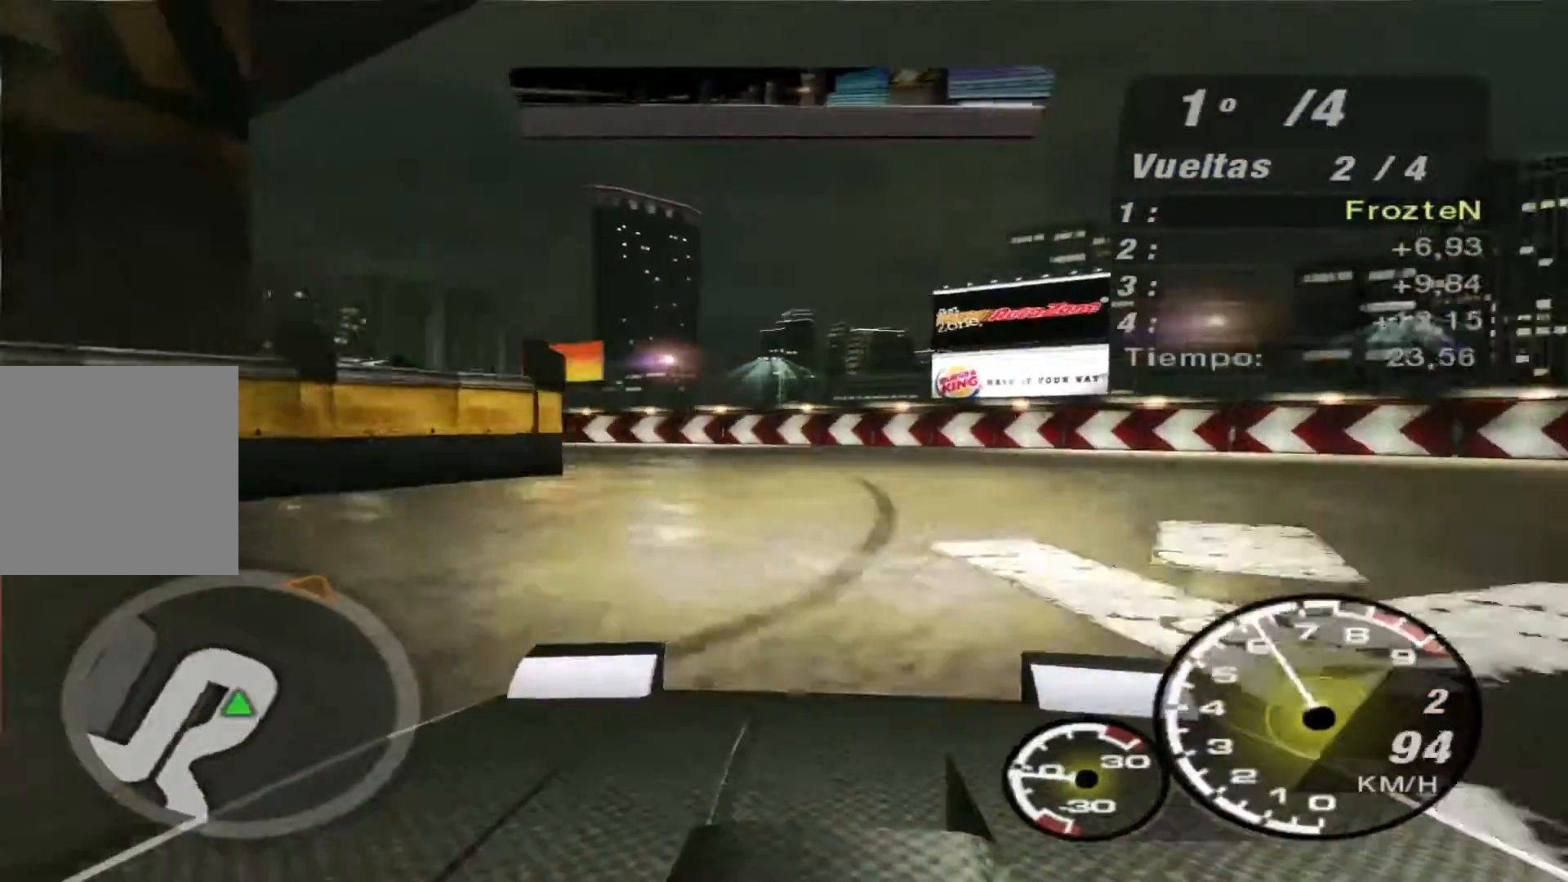
{"buttons": [], "left_stick": "left", "right_stick": "center", "events": [[67, "R2", "up"], [133, "L2", "up"], [200, "left_stick", "center"], [333, "left_stick", "left"]]}
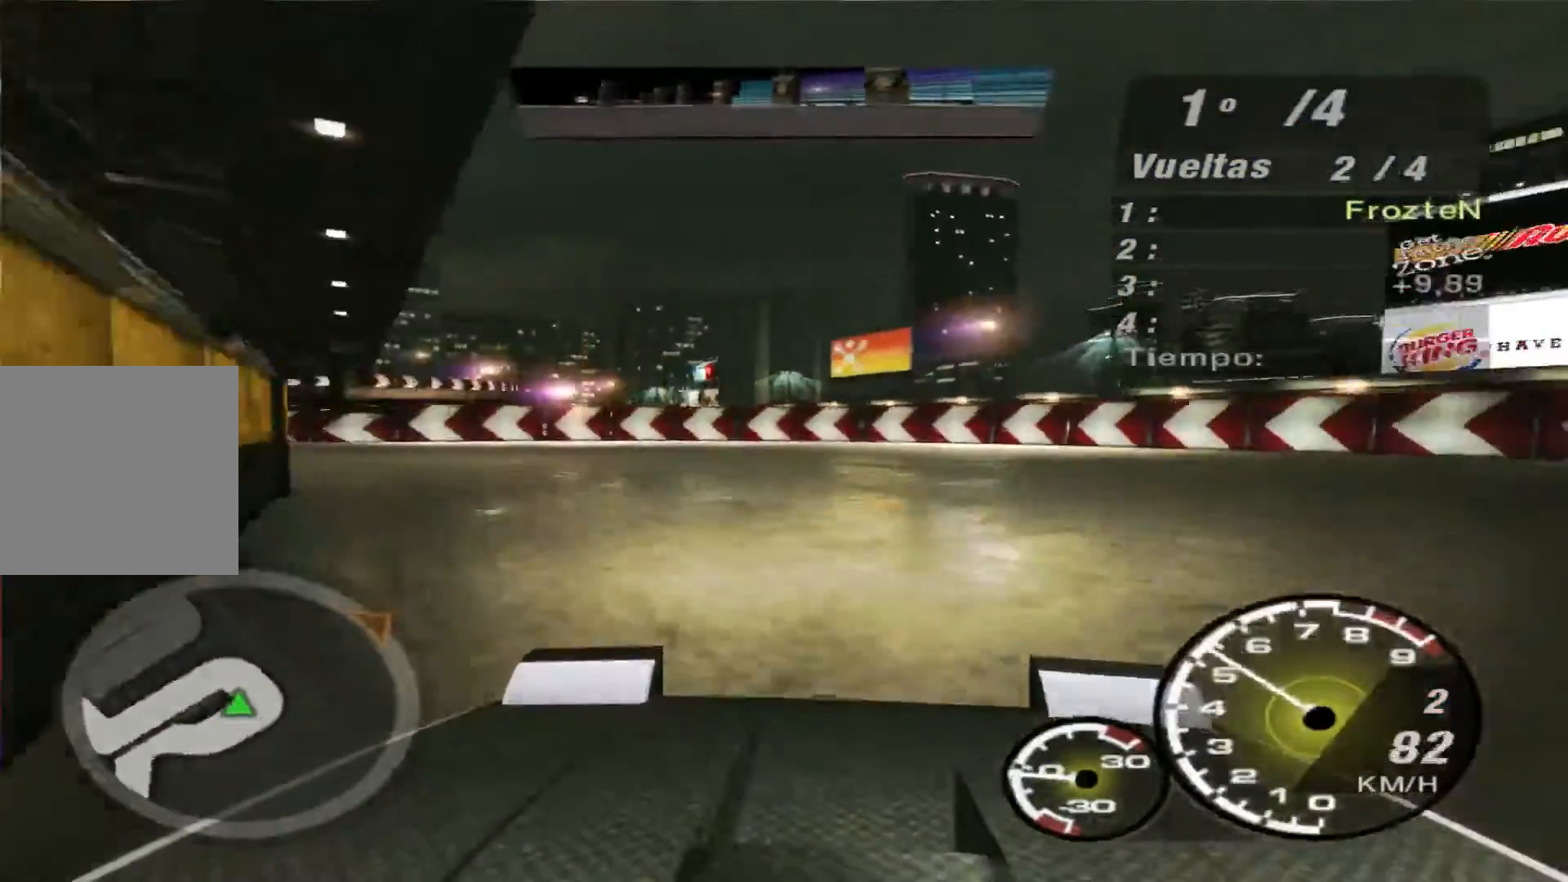
{"buttons": ["R2"], "left_stick": "left", "right_stick": "center", "events": [[500, "R2", "down"]]}
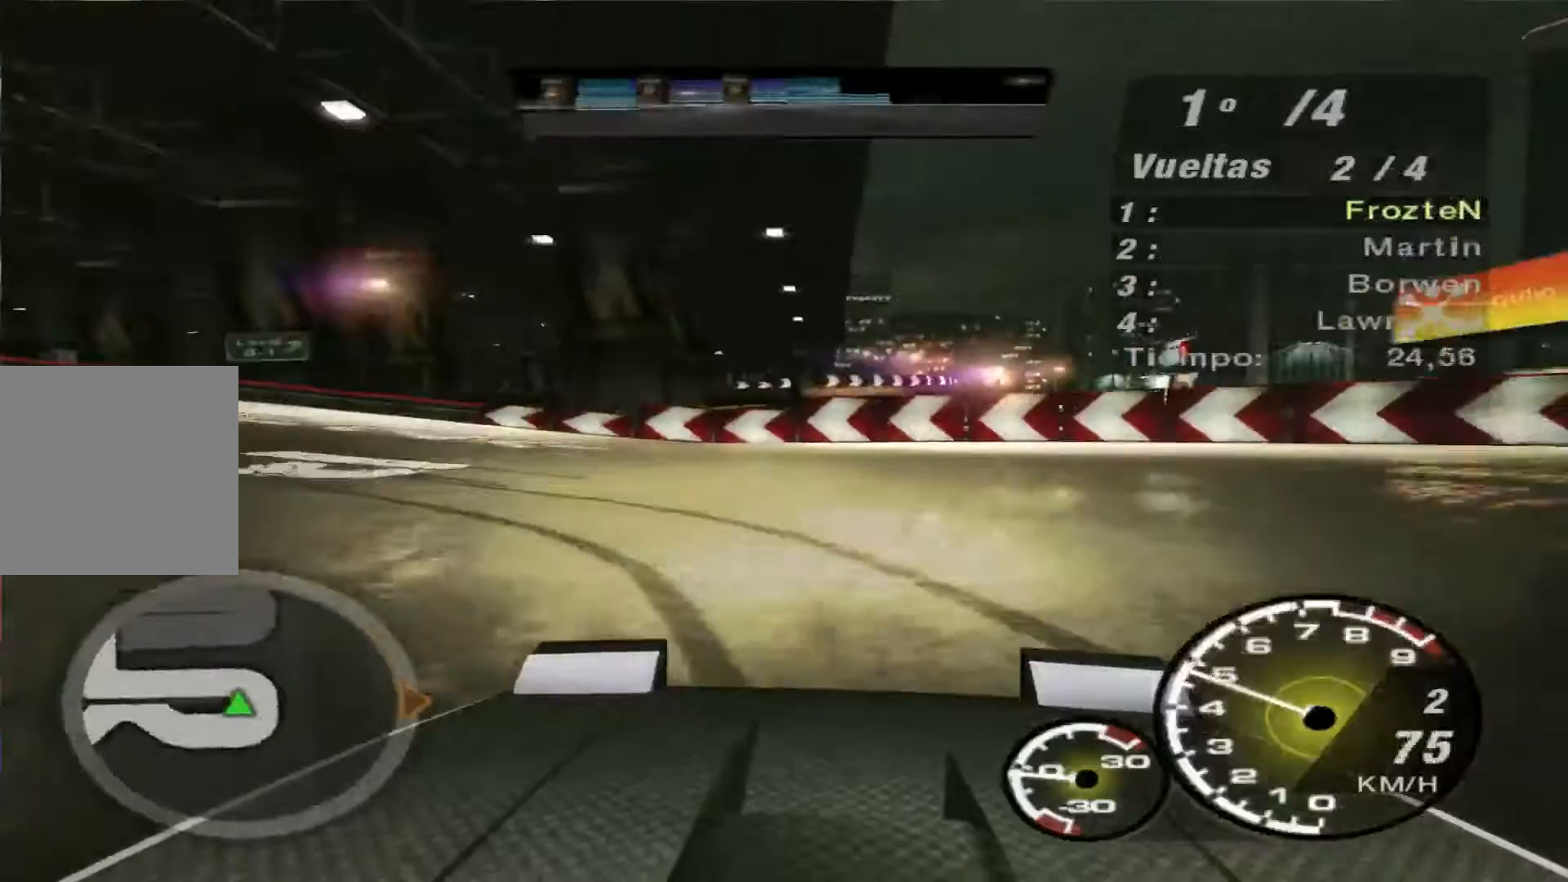
{"buttons": ["R2"], "left_stick": "left", "right_stick": "center", "events": []}
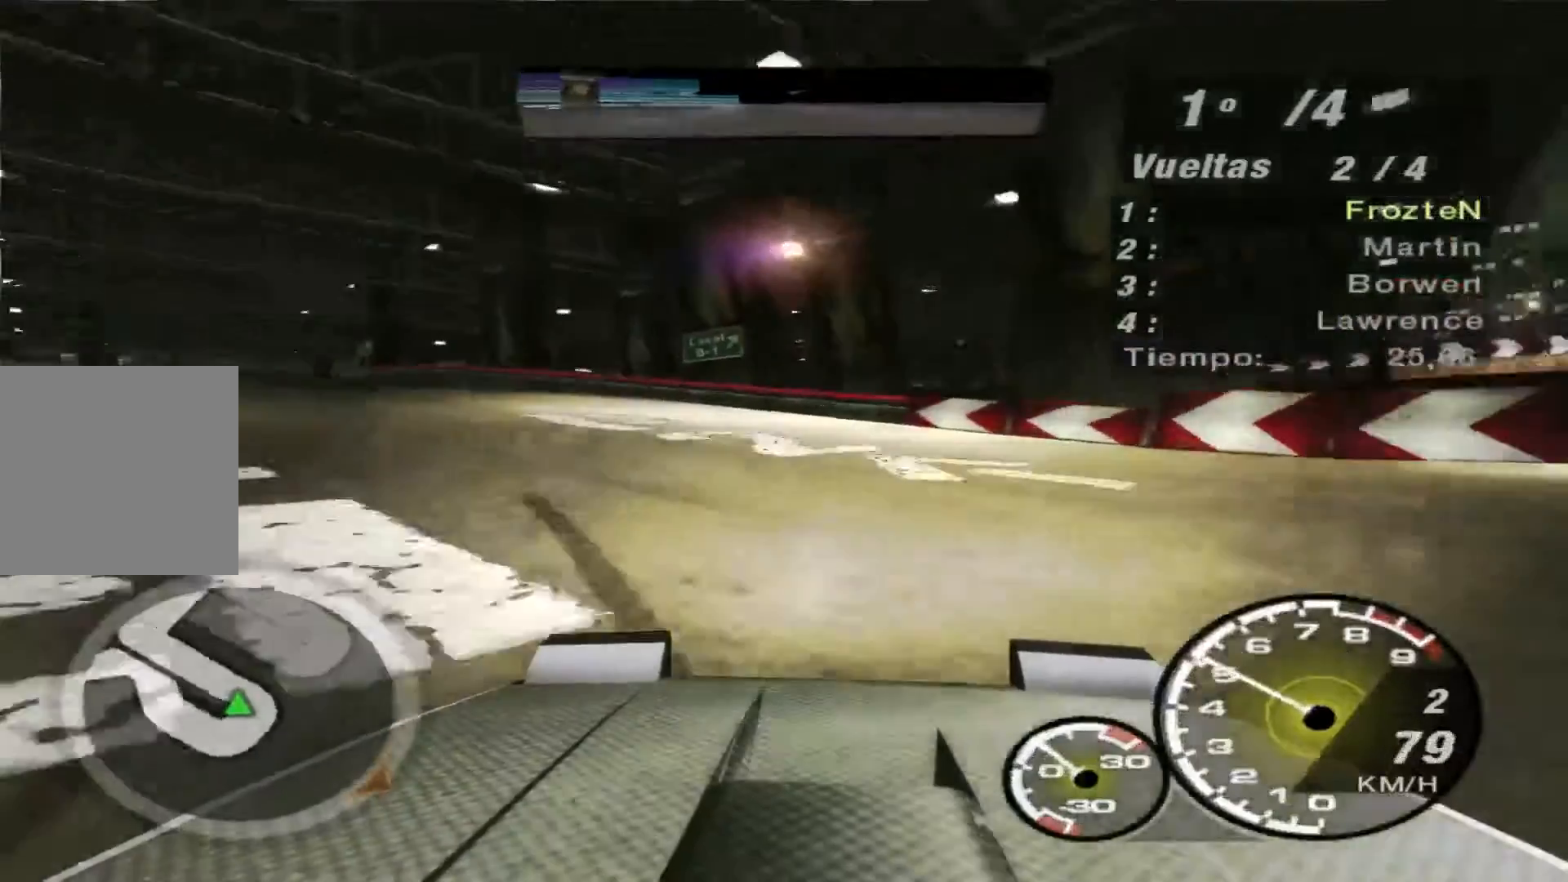
{"buttons": ["R2"], "left_stick": "center", "right_stick": "center", "events": [[467, "left_stick", "center"]]}
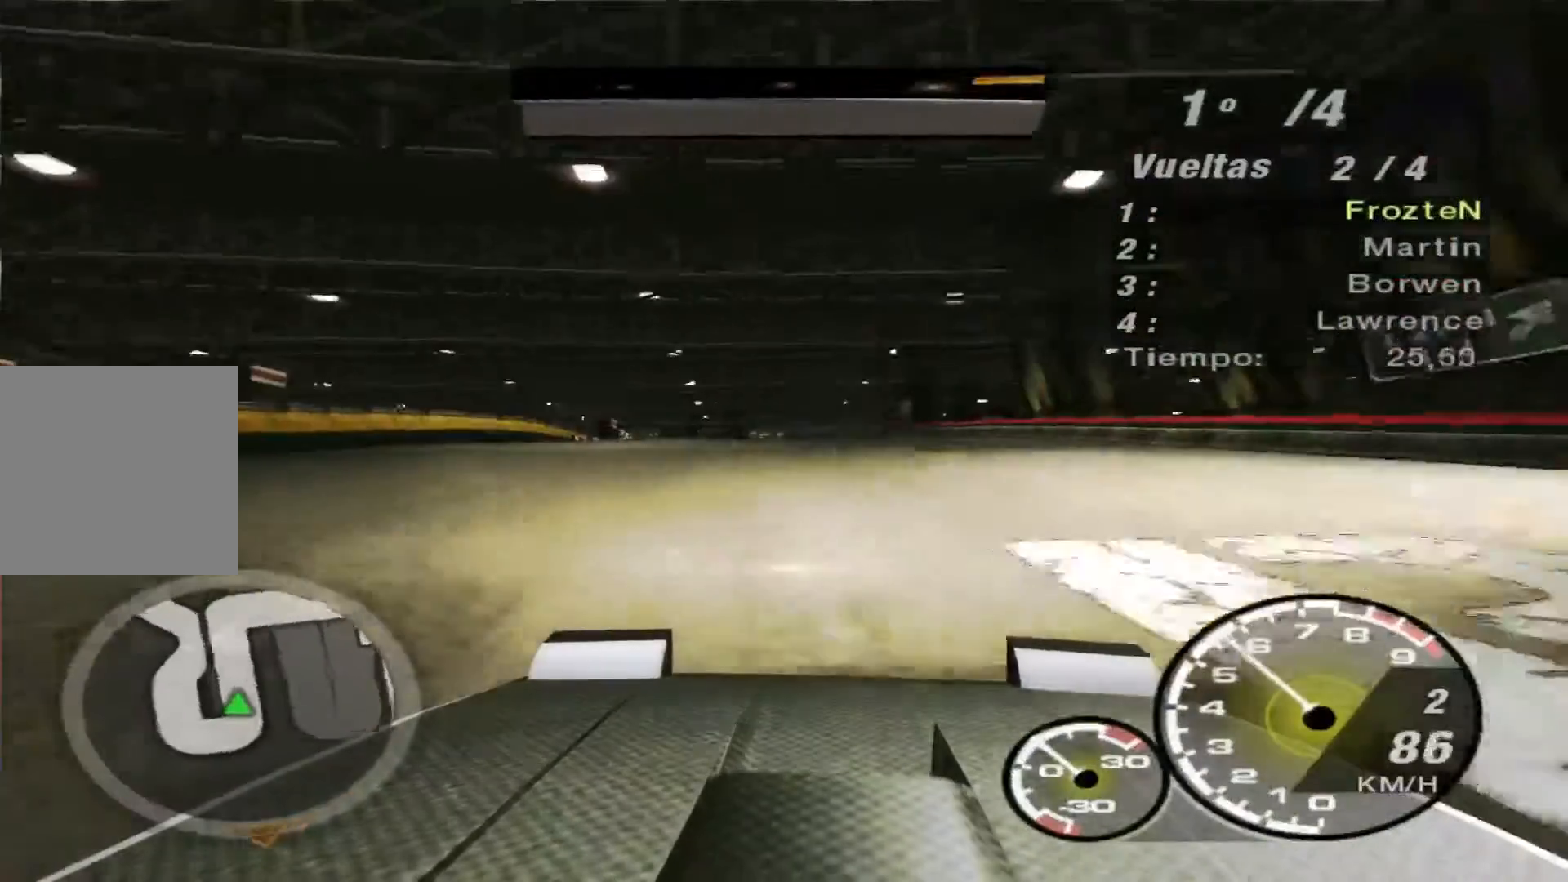
{"buttons": ["R2"], "left_stick": "center", "right_stick": "center", "events": [[133, "left_stick", "right"], [267, "left_stick", "center"]]}
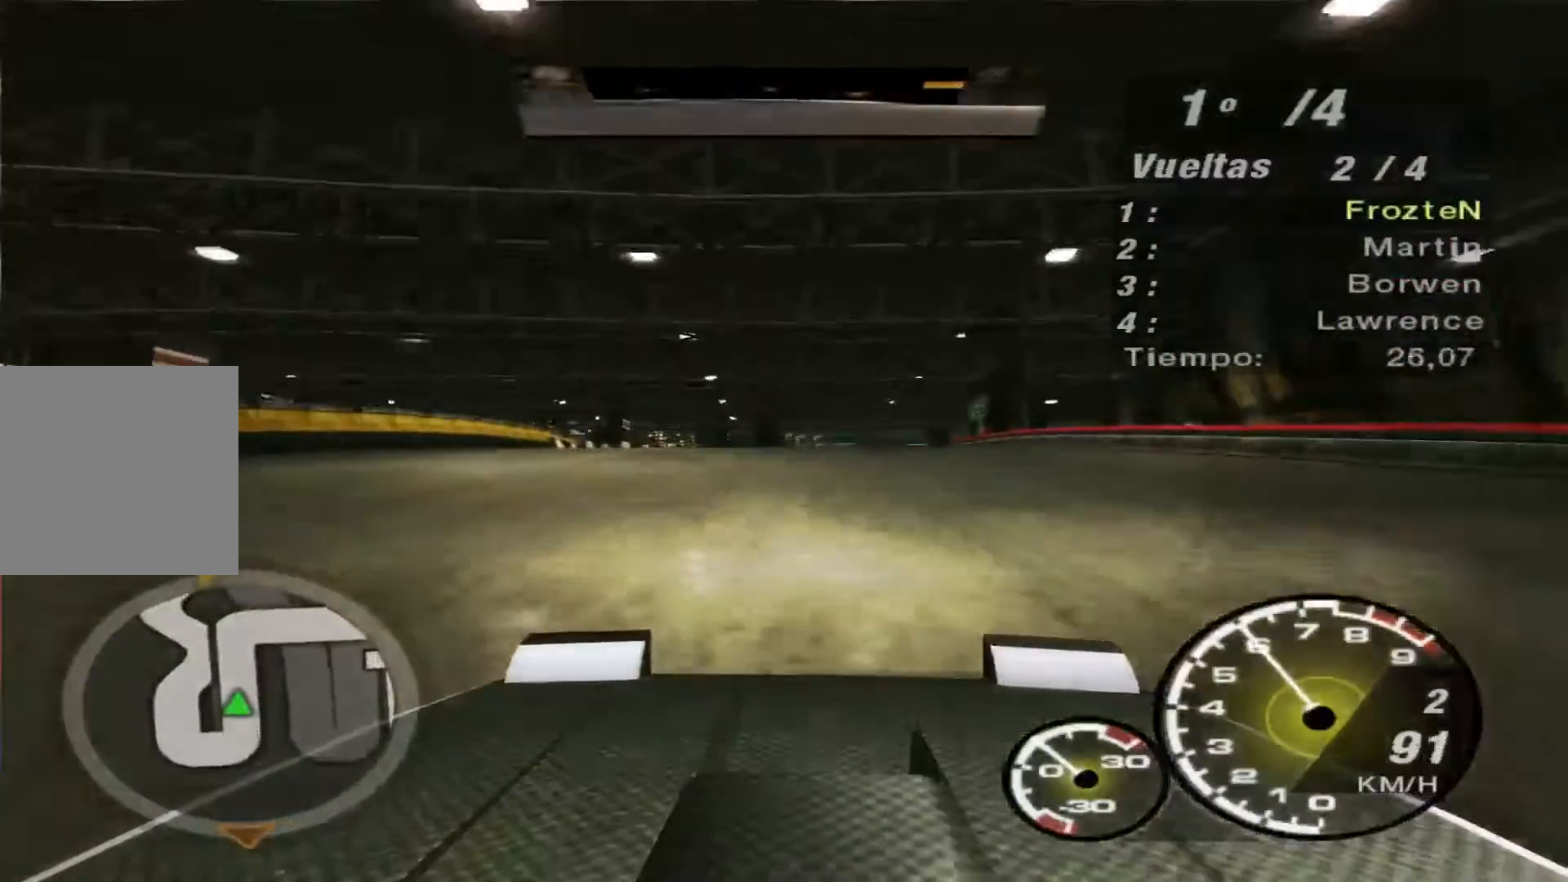
{"buttons": ["R2"], "left_stick": "center", "right_stick": "center", "events": []}